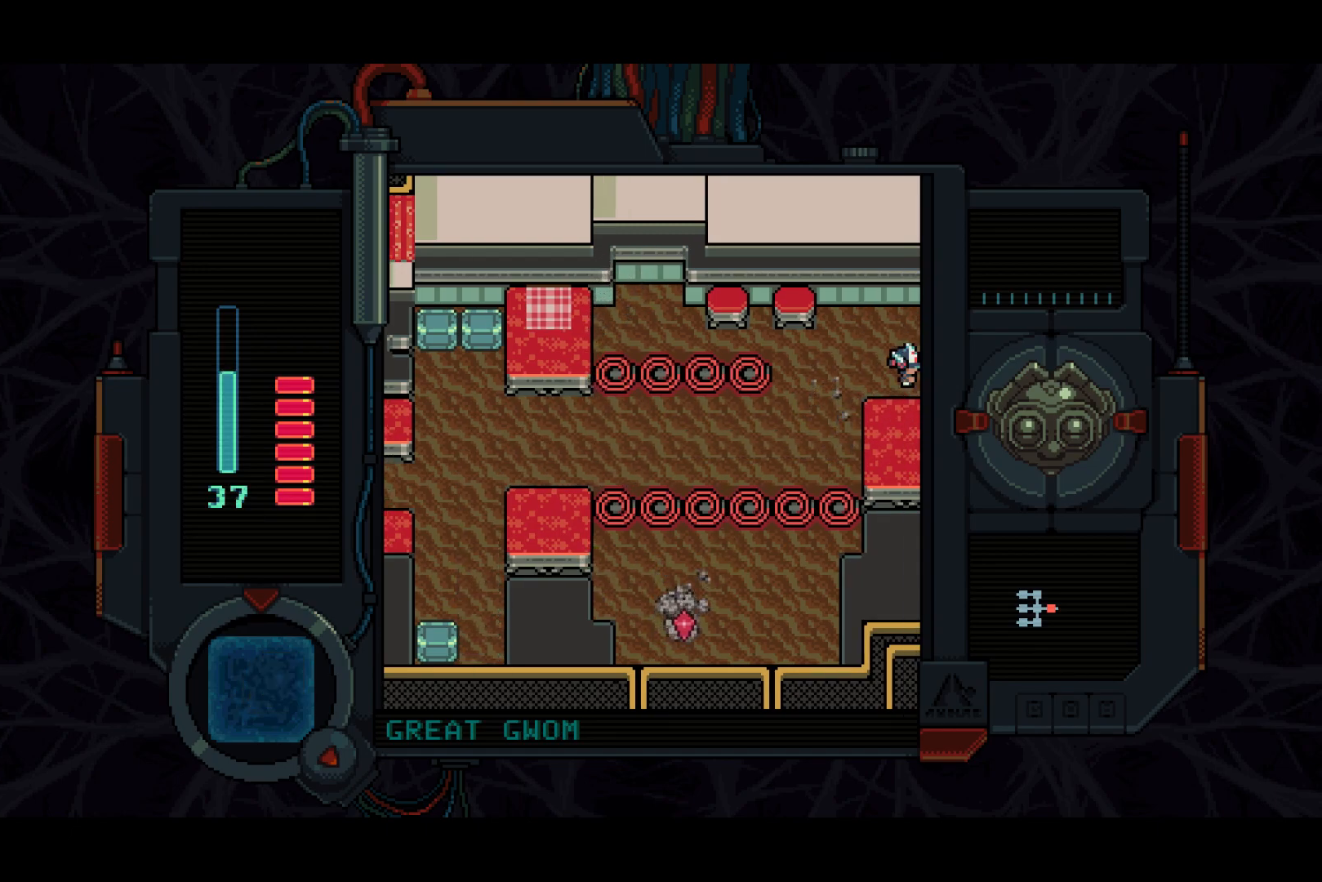
Gameplay with a controller (PlayStation layout); each line is a JSON object with the inputs held at the frame after it. "events" lists button and stick changes between this image and that frame as [ms after this image, input, new state], when the widget could be followed in between. Not read: START.
{"buttons": ["DPAD_RIGHT"], "left_stick": "center", "right_stick": "center", "events": []}
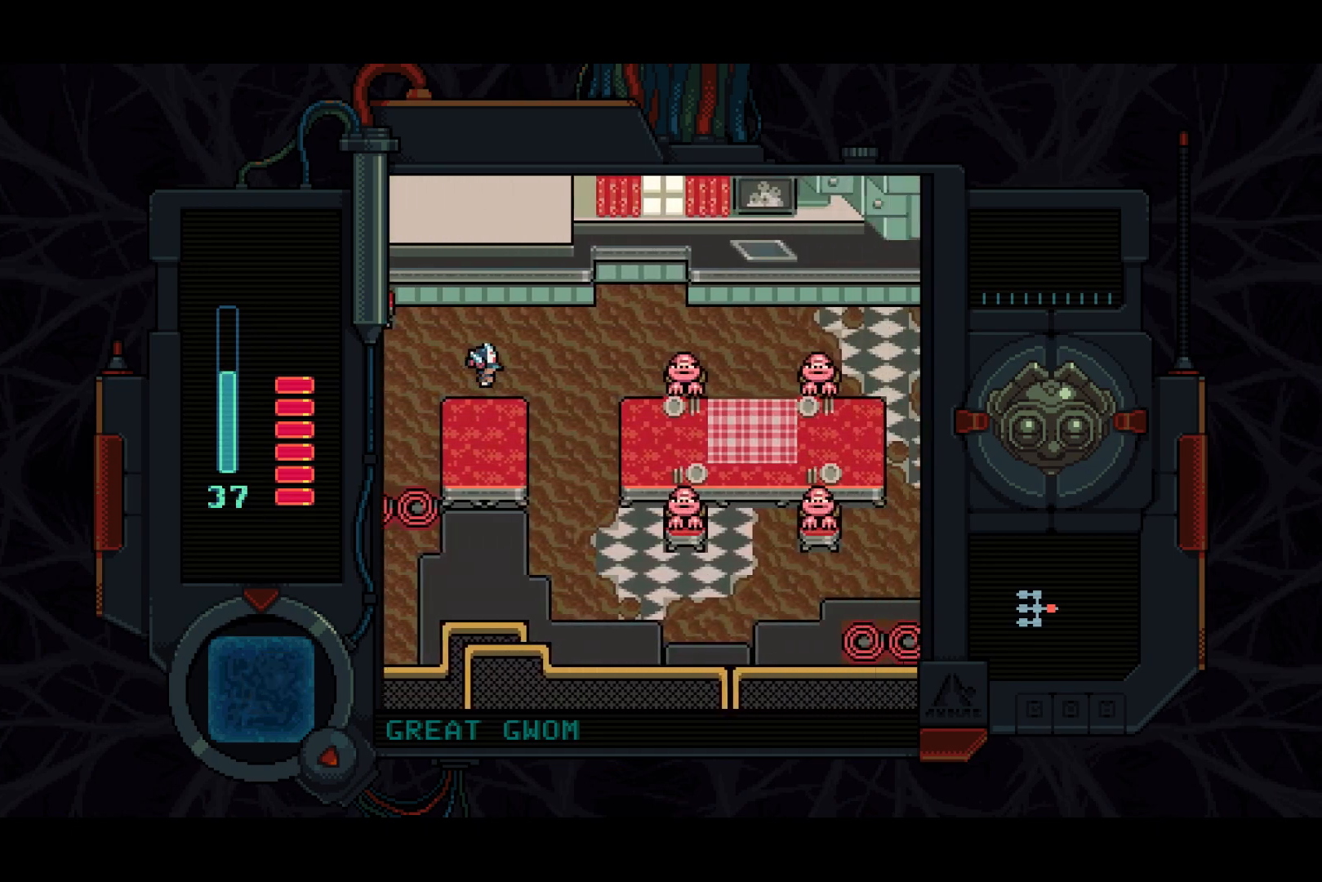
{"buttons": ["DPAD_RIGHT"], "left_stick": "center", "right_stick": "center", "events": []}
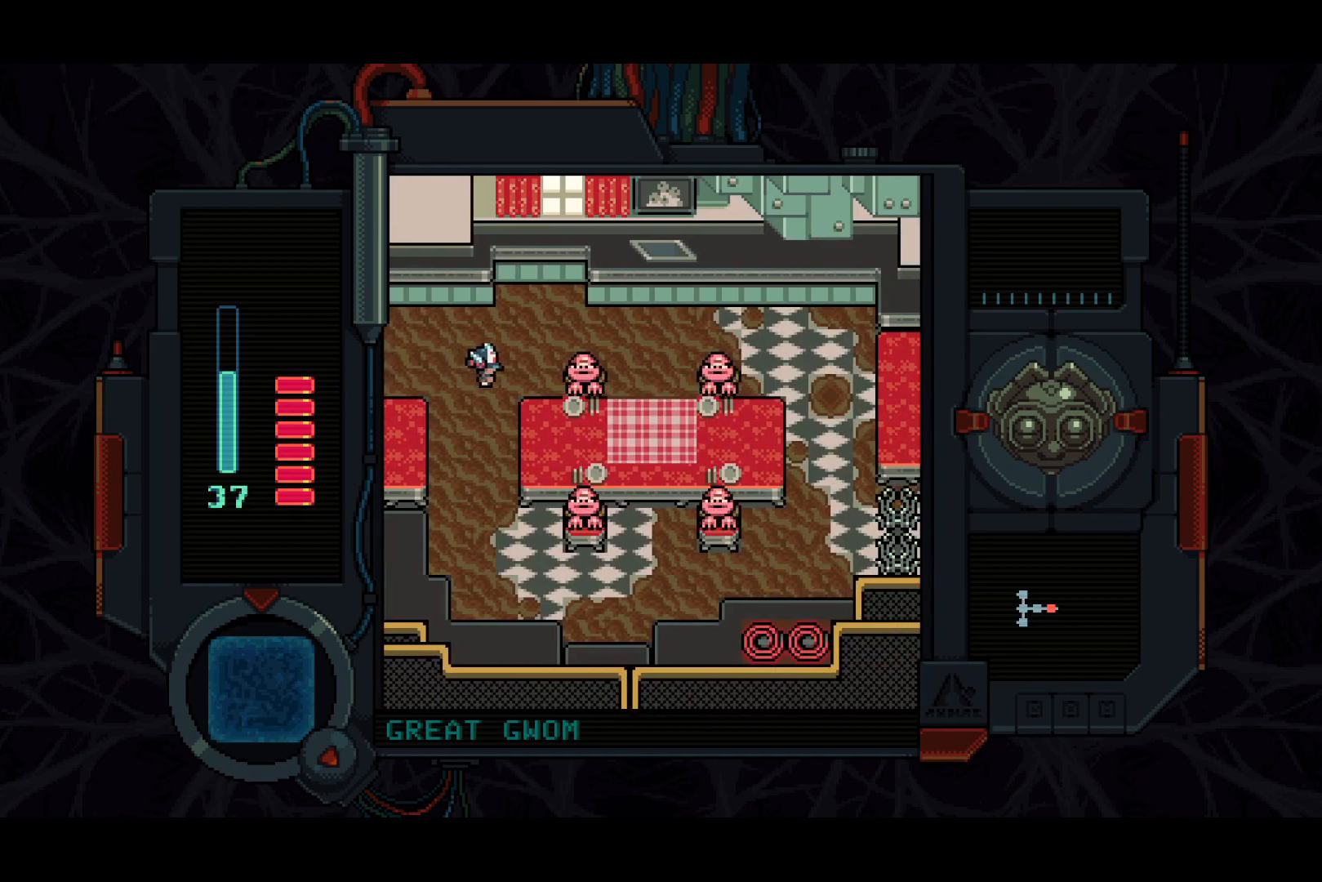
{"buttons": ["SQUARE"], "left_stick": "center", "right_stick": "center", "events": [[167, "SQUARE", "down"], [467, "DPAD_RIGHT", "up"]]}
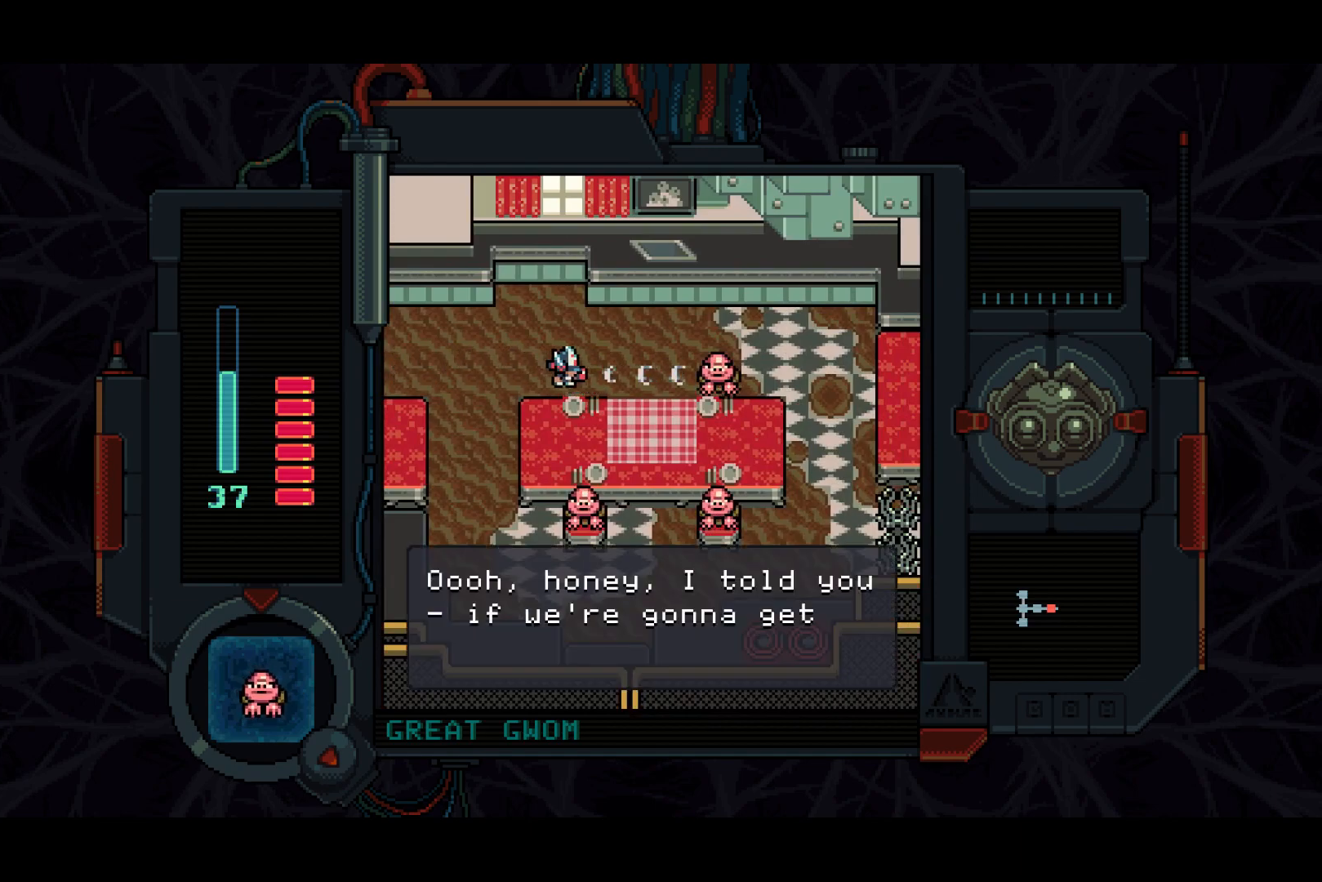
{"buttons": ["DPAD_RIGHT"], "left_stick": "center", "right_stick": "center", "events": [[83, "SQUARE", "up"], [500, "DPAD_RIGHT", "down"]]}
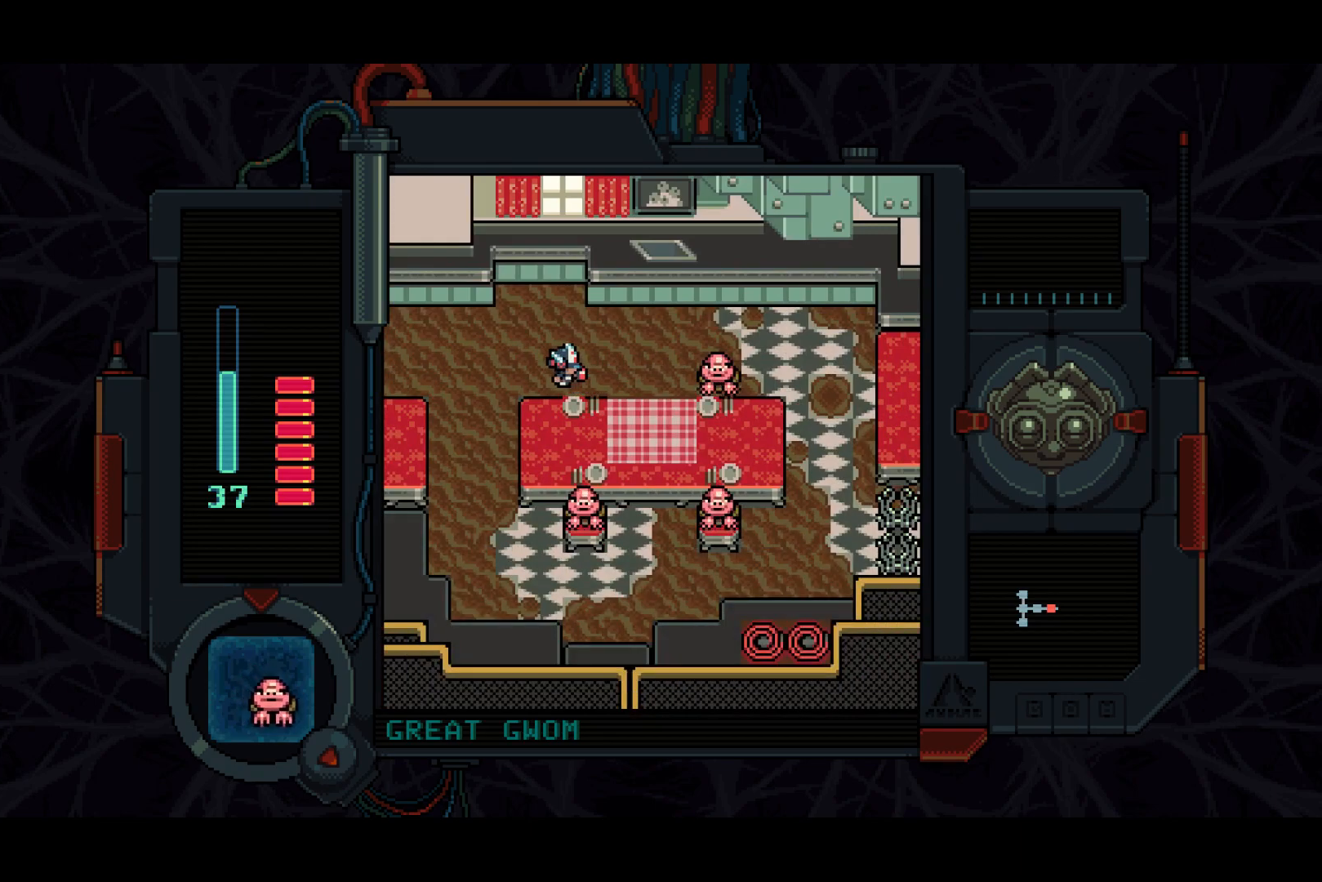
{"buttons": ["DPAD_RIGHT"], "left_stick": "center", "right_stick": "center", "events": [[100, "SQUARE", "down"], [167, "SQUARE", "up"]]}
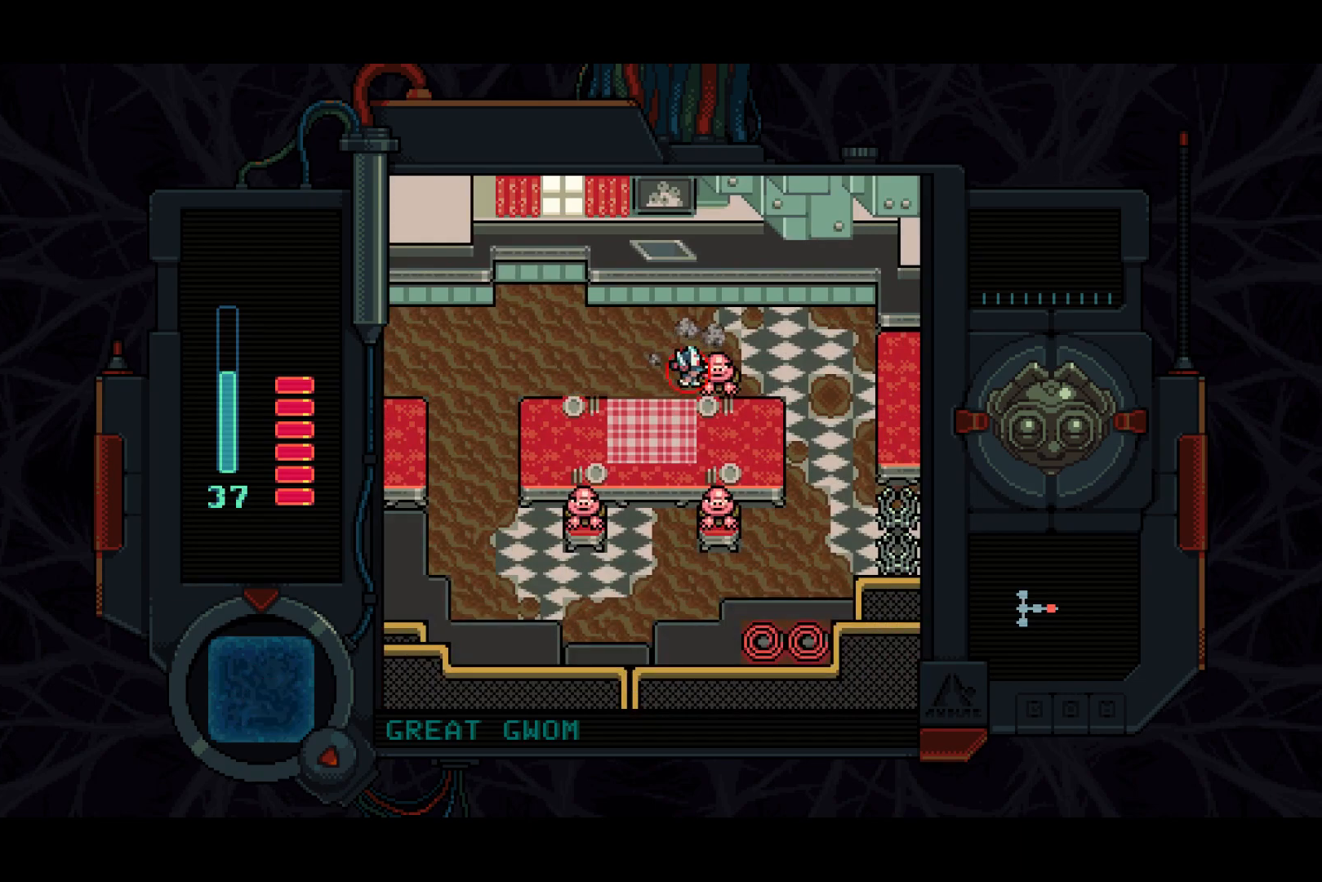
{"buttons": [], "left_stick": "center", "right_stick": "center", "events": [[50, "DPAD_RIGHT", "up"], [67, "SQUARE", "down"], [367, "SQUARE", "up"]]}
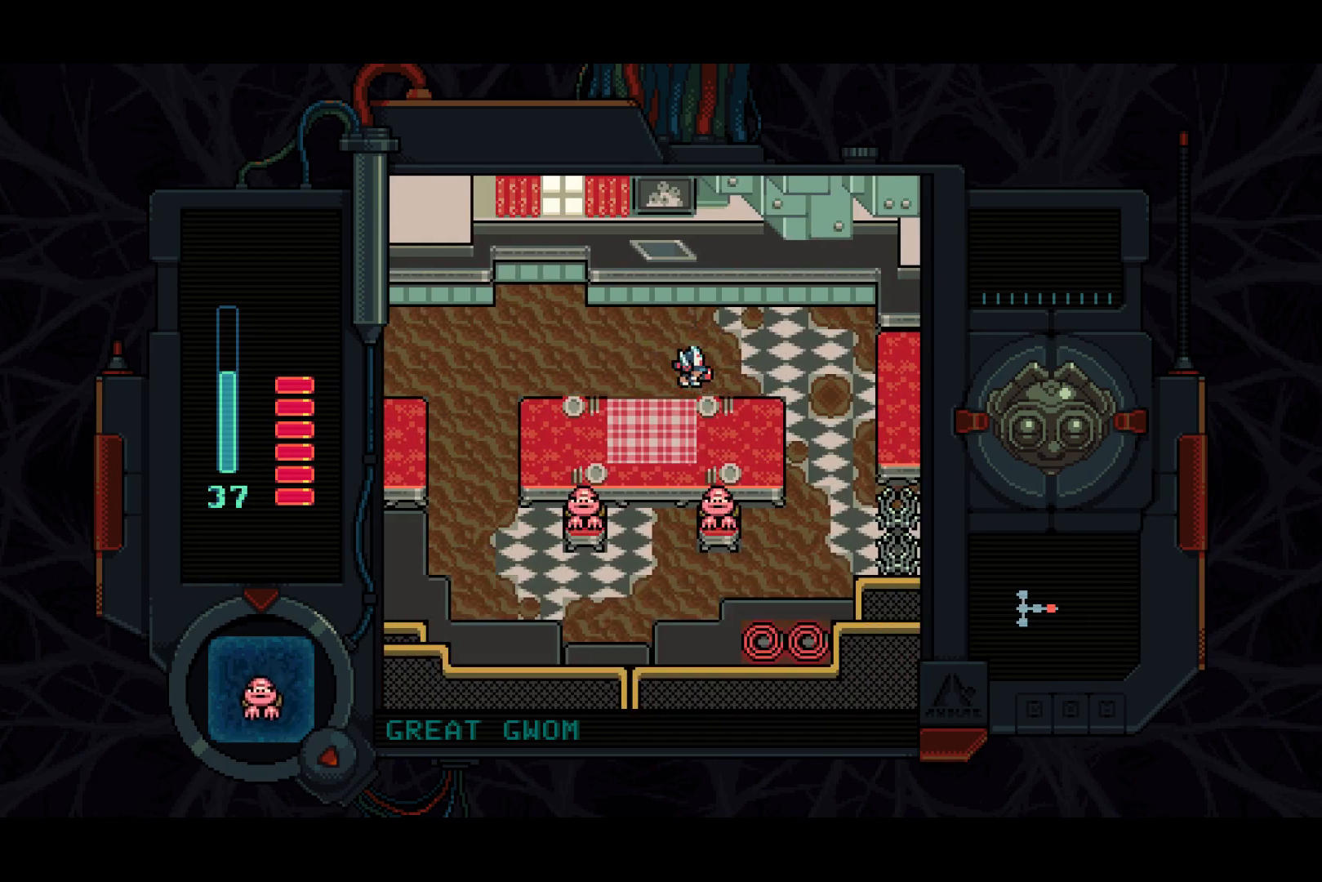
{"buttons": ["DPAD_RIGHT"], "left_stick": "center", "right_stick": "center", "events": [[83, "DPAD_RIGHT", "down"], [150, "SQUARE", "down"], [200, "SQUARE", "up"]]}
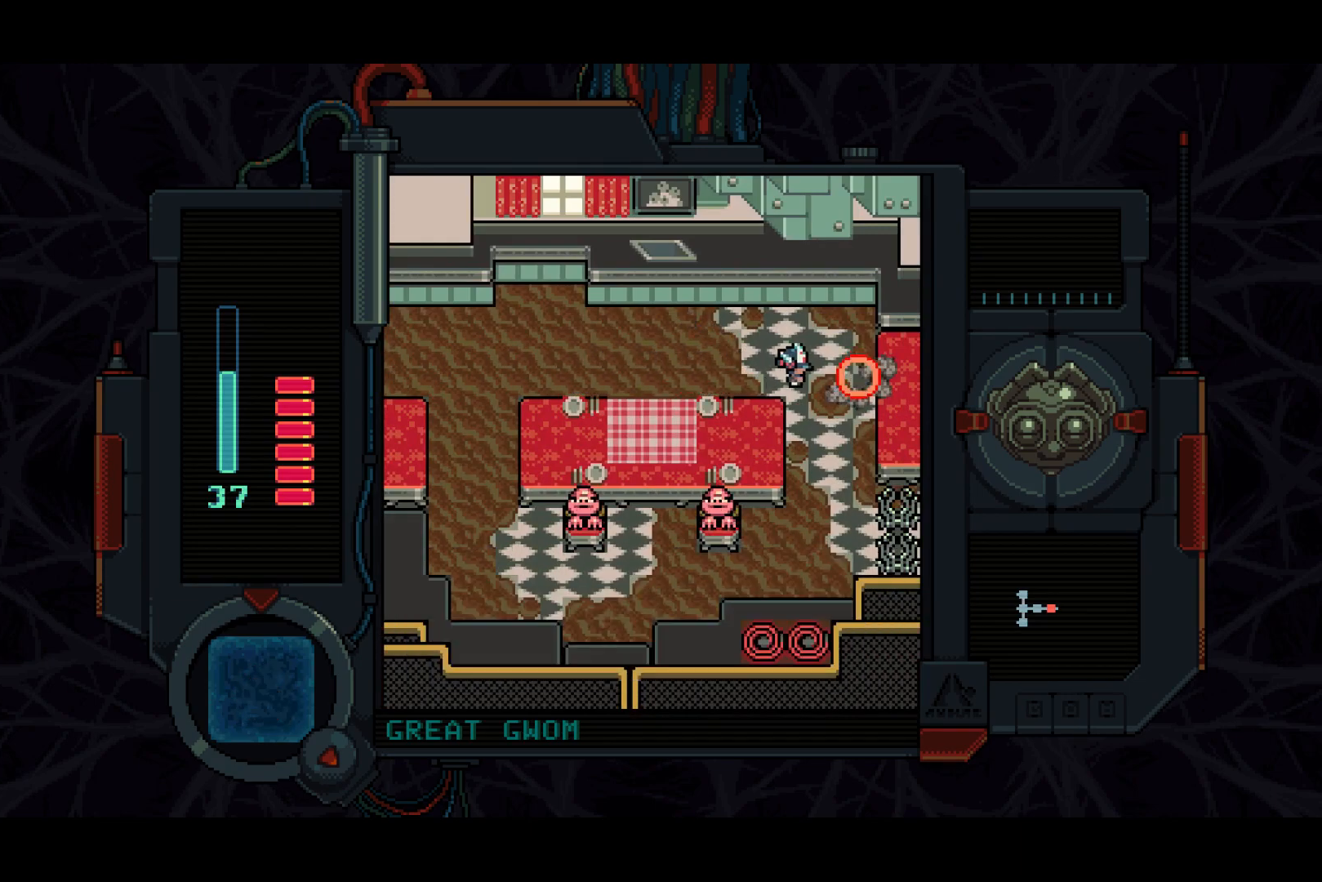
{"buttons": ["DPAD_DOWN"], "left_stick": "center", "right_stick": "center", "events": [[100, "DPAD_DOWN", "down"], [133, "DPAD_RIGHT", "up"]]}
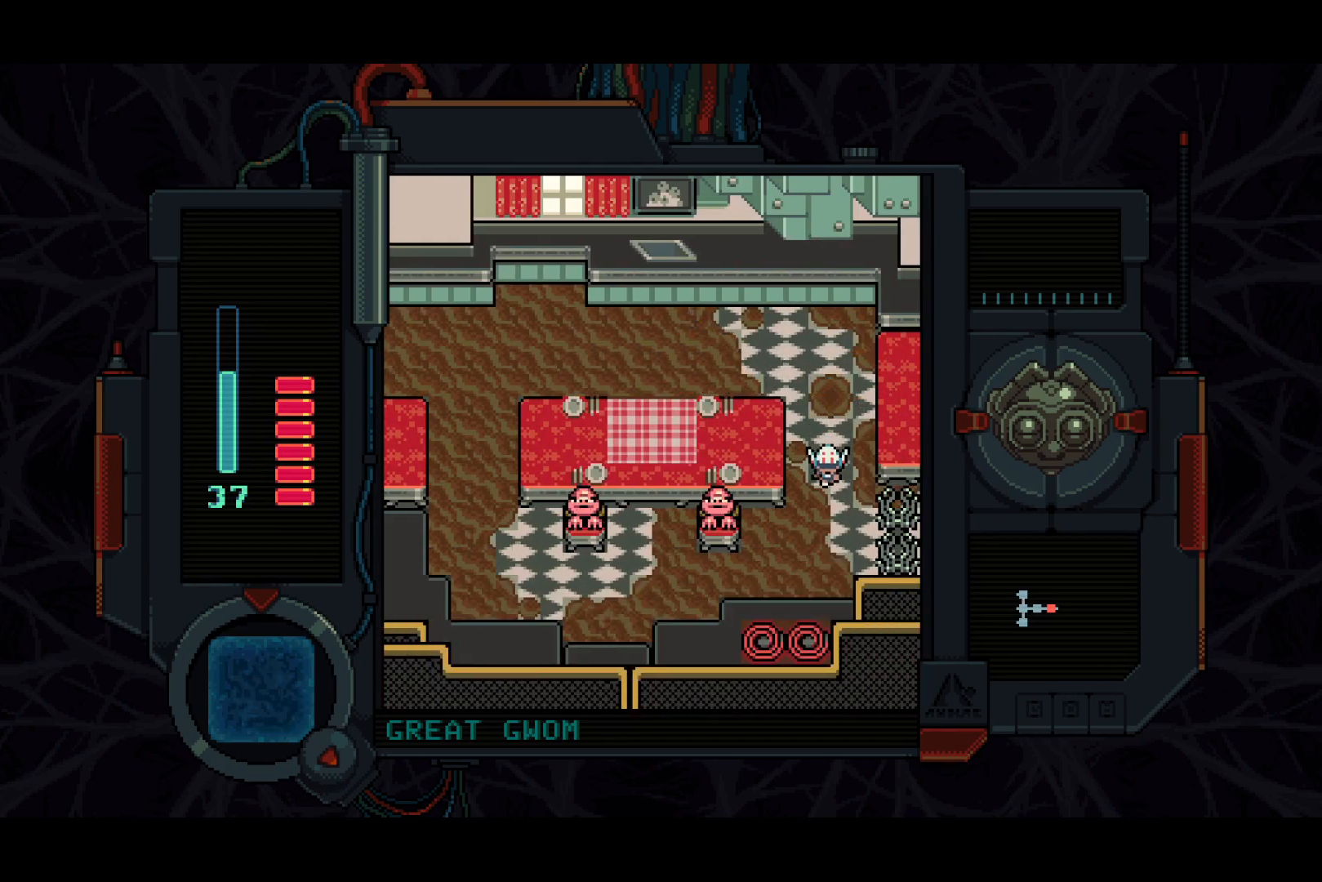
{"buttons": ["SQUARE"], "left_stick": "center", "right_stick": "center", "events": [[100, "DPAD_DOWN", "up"], [100, "DPAD_LEFT", "down"], [367, "SQUARE", "down"], [467, "DPAD_LEFT", "up"]]}
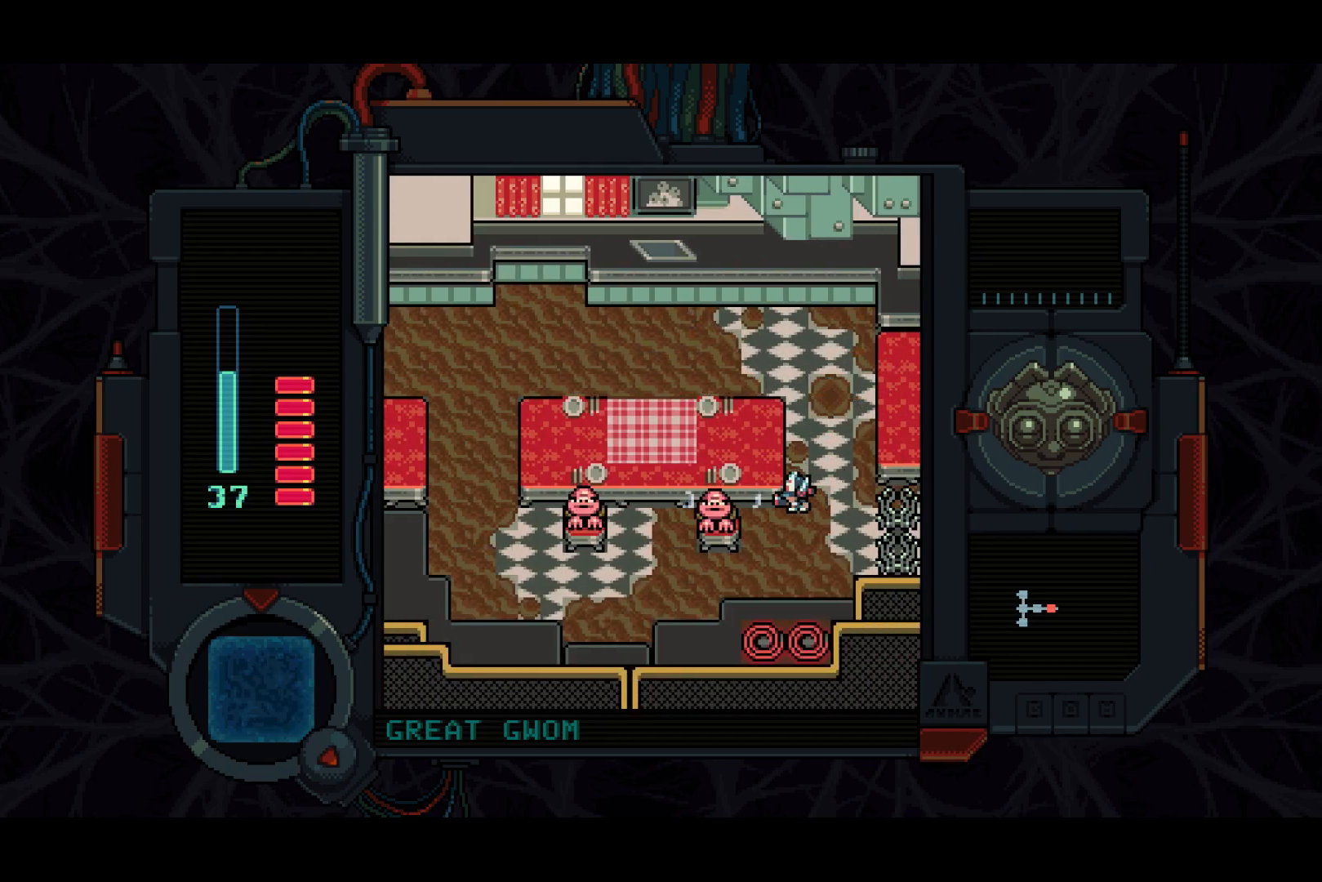
{"buttons": [], "left_stick": "center", "right_stick": "center", "events": [[333, "SQUARE", "up"]]}
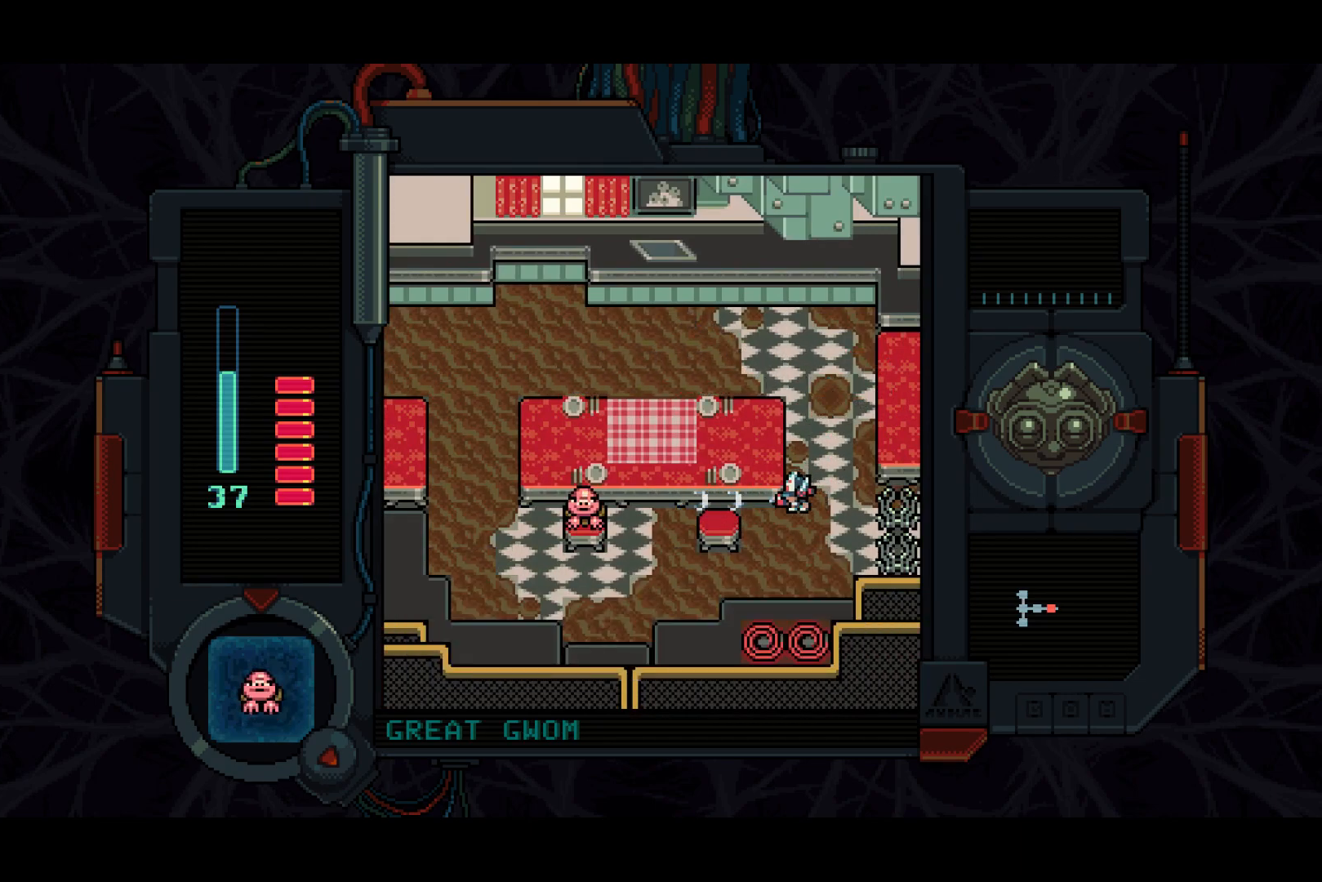
{"buttons": ["DPAD_RIGHT"], "left_stick": "center", "right_stick": "center", "events": [[267, "DPAD_RIGHT", "down"], [383, "SQUARE", "down"], [467, "SQUARE", "up"]]}
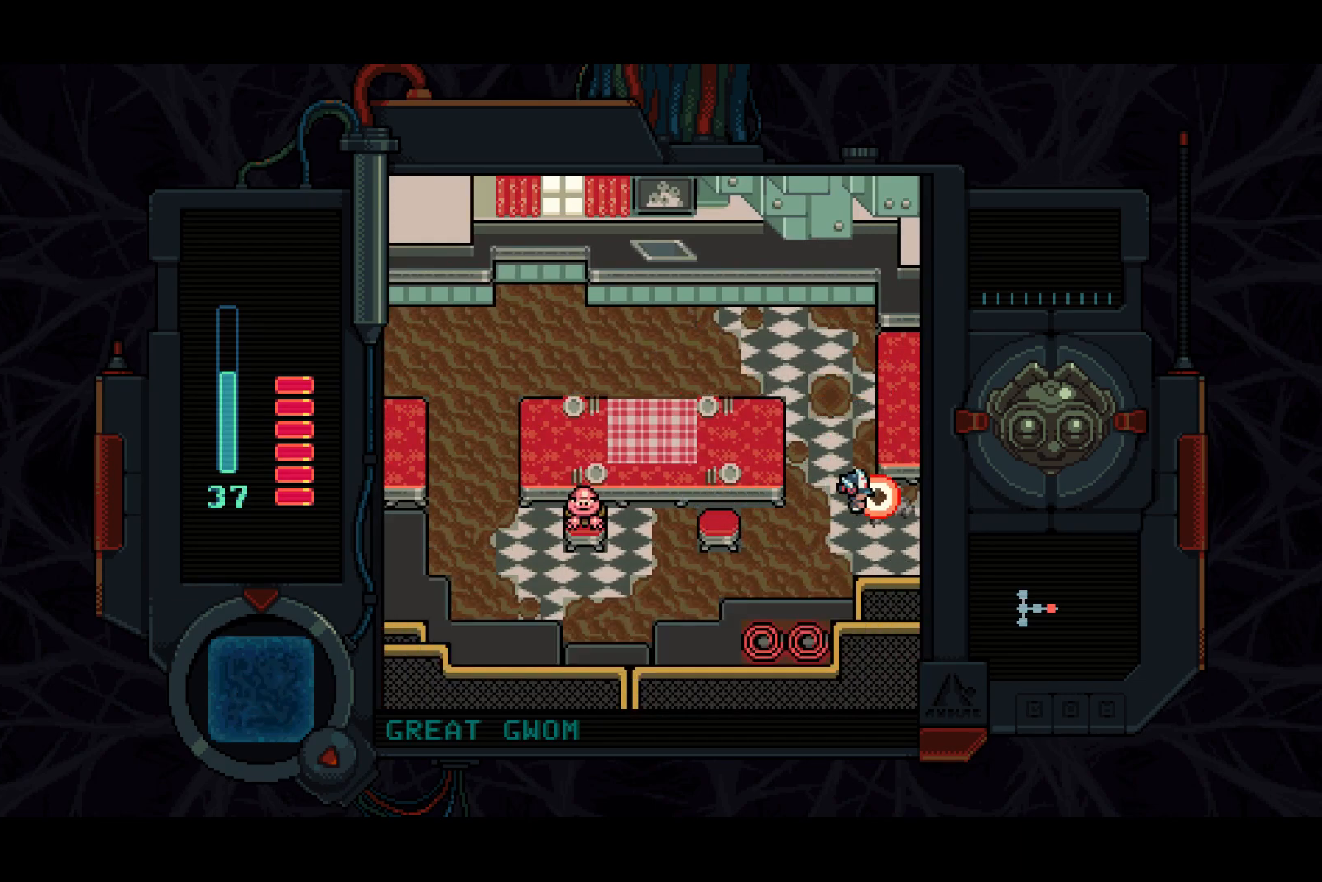
{"buttons": ["DPAD_RIGHT"], "left_stick": "center", "right_stick": "center", "events": []}
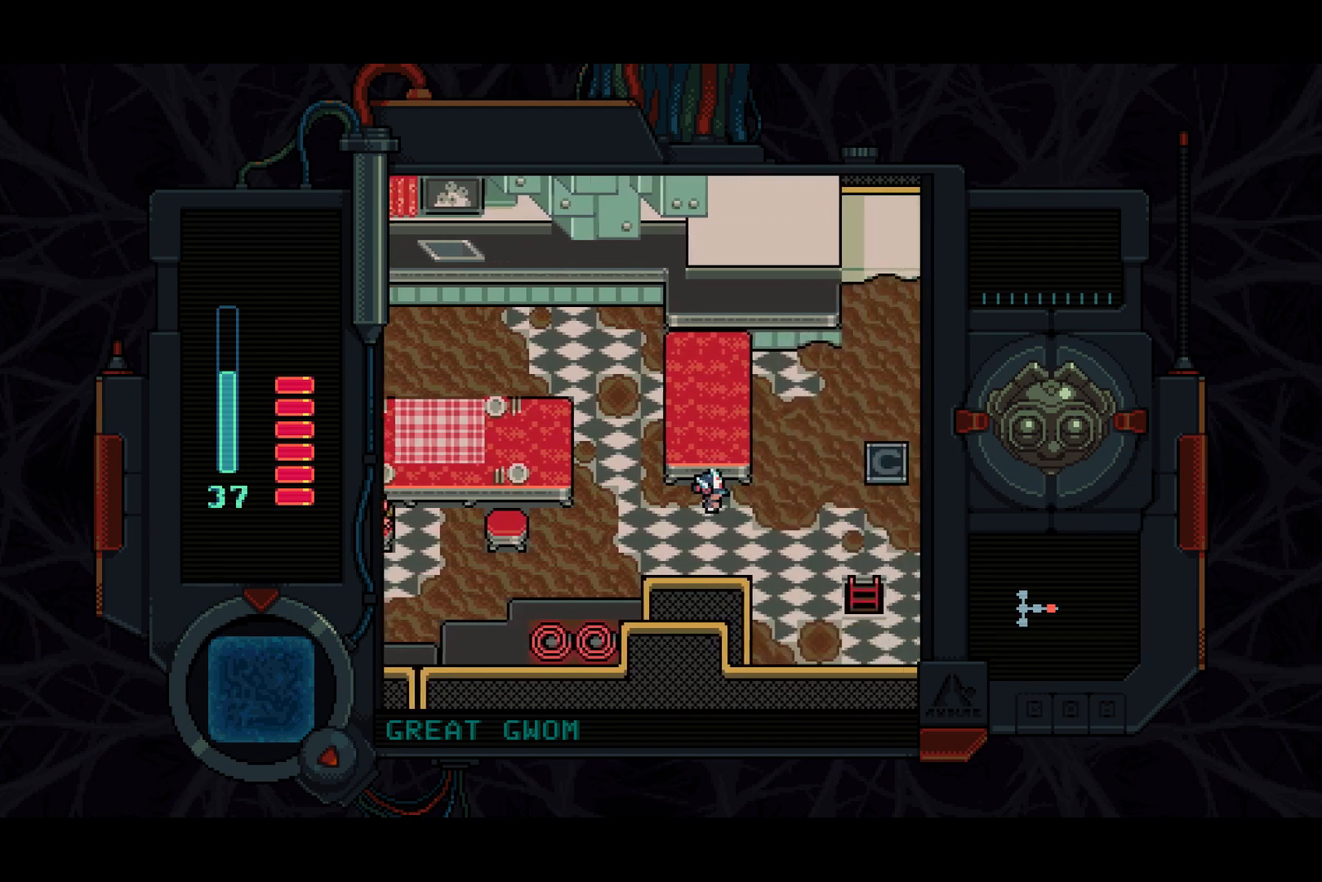
{"buttons": ["DPAD_RIGHT"], "left_stick": "center", "right_stick": "center", "events": []}
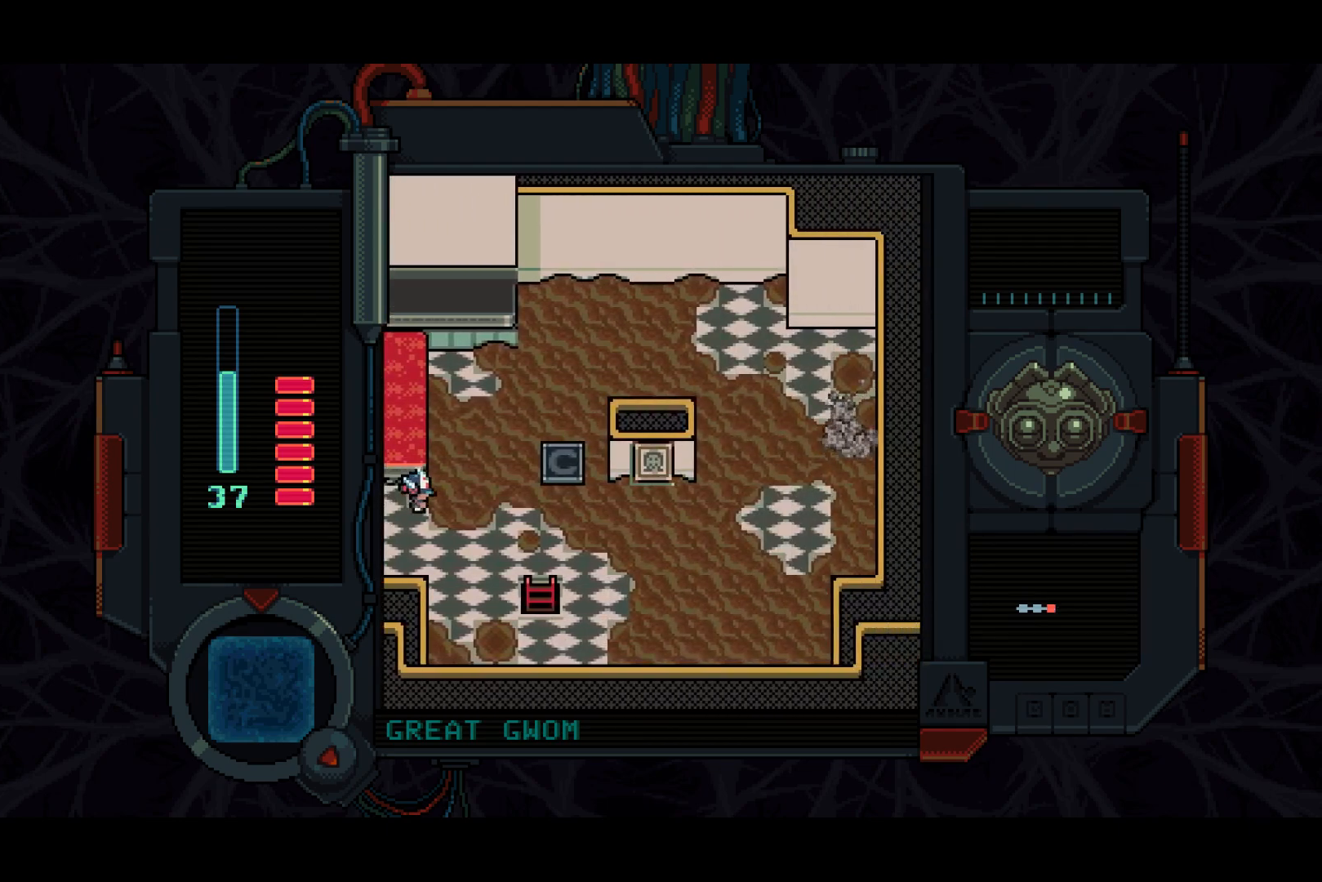
{"buttons": ["DPAD_DOWN", "DPAD_RIGHT"], "left_stick": "center", "right_stick": "center", "events": [[283, "DPAD_DOWN", "down"]]}
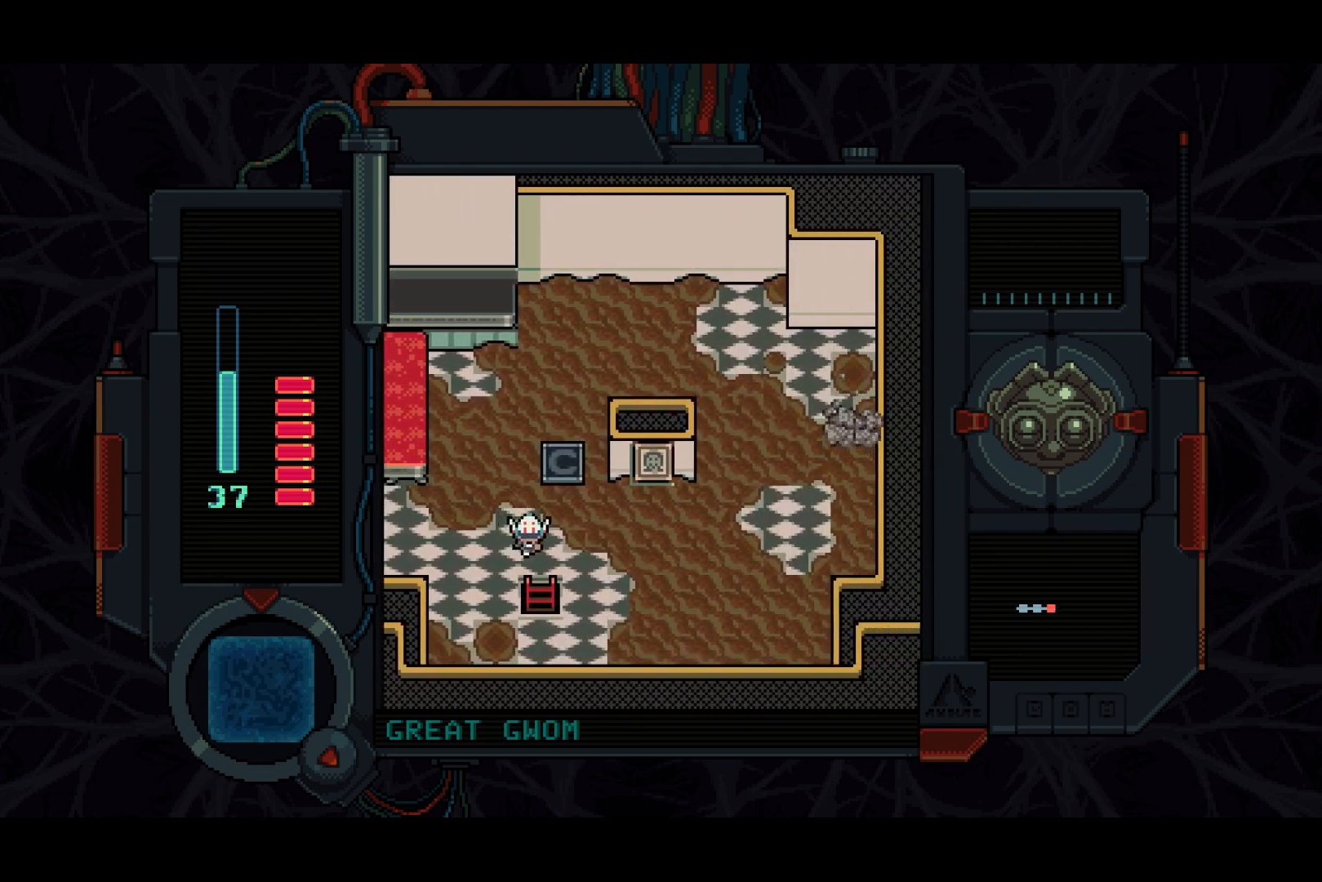
{"buttons": [], "left_stick": "center", "right_stick": "center", "events": [[200, "DPAD_RIGHT", "up"], [367, "DPAD_DOWN", "up"]]}
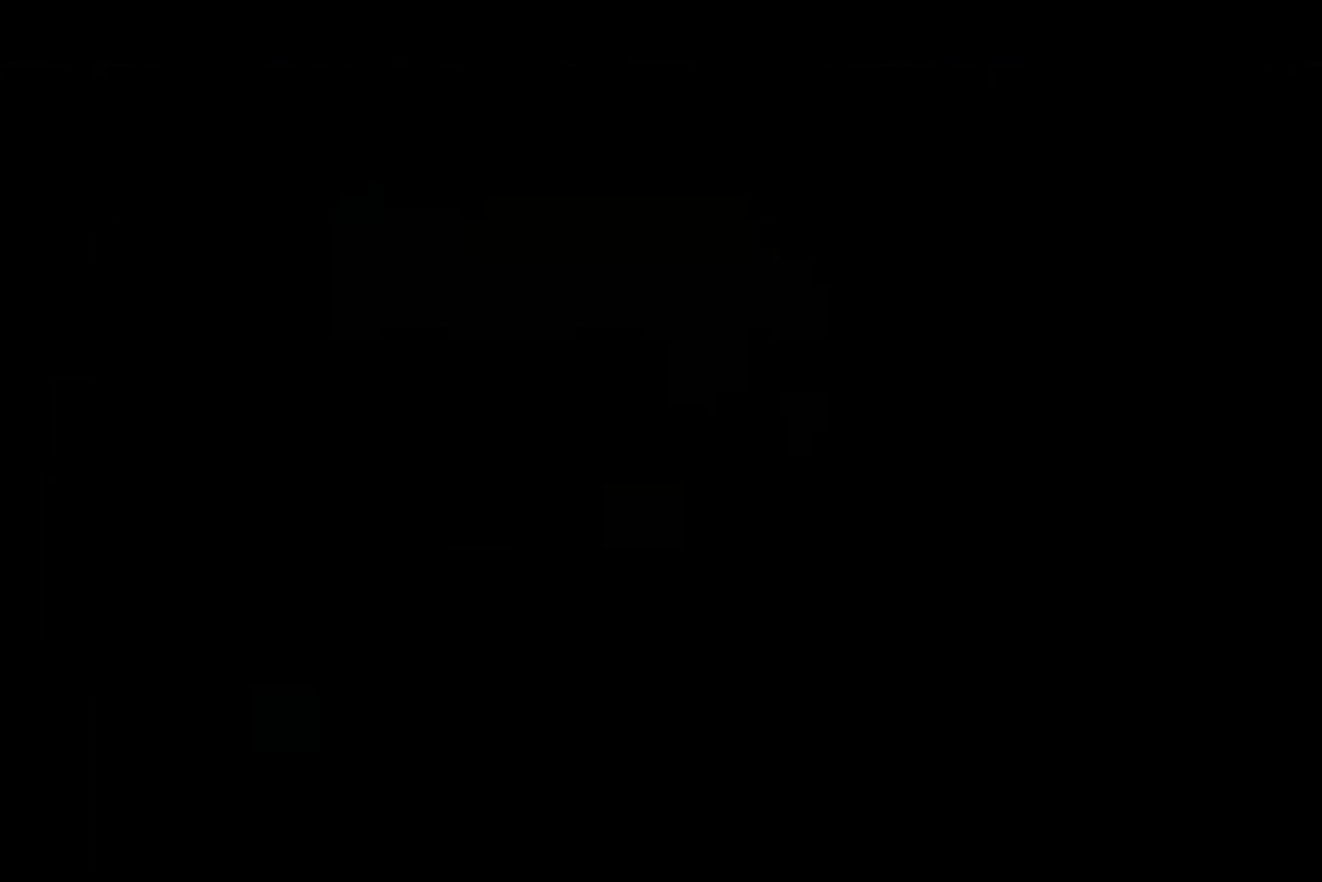
{"buttons": ["DPAD_RIGHT"], "left_stick": "center", "right_stick": "center", "events": [[450, "DPAD_RIGHT", "down"]]}
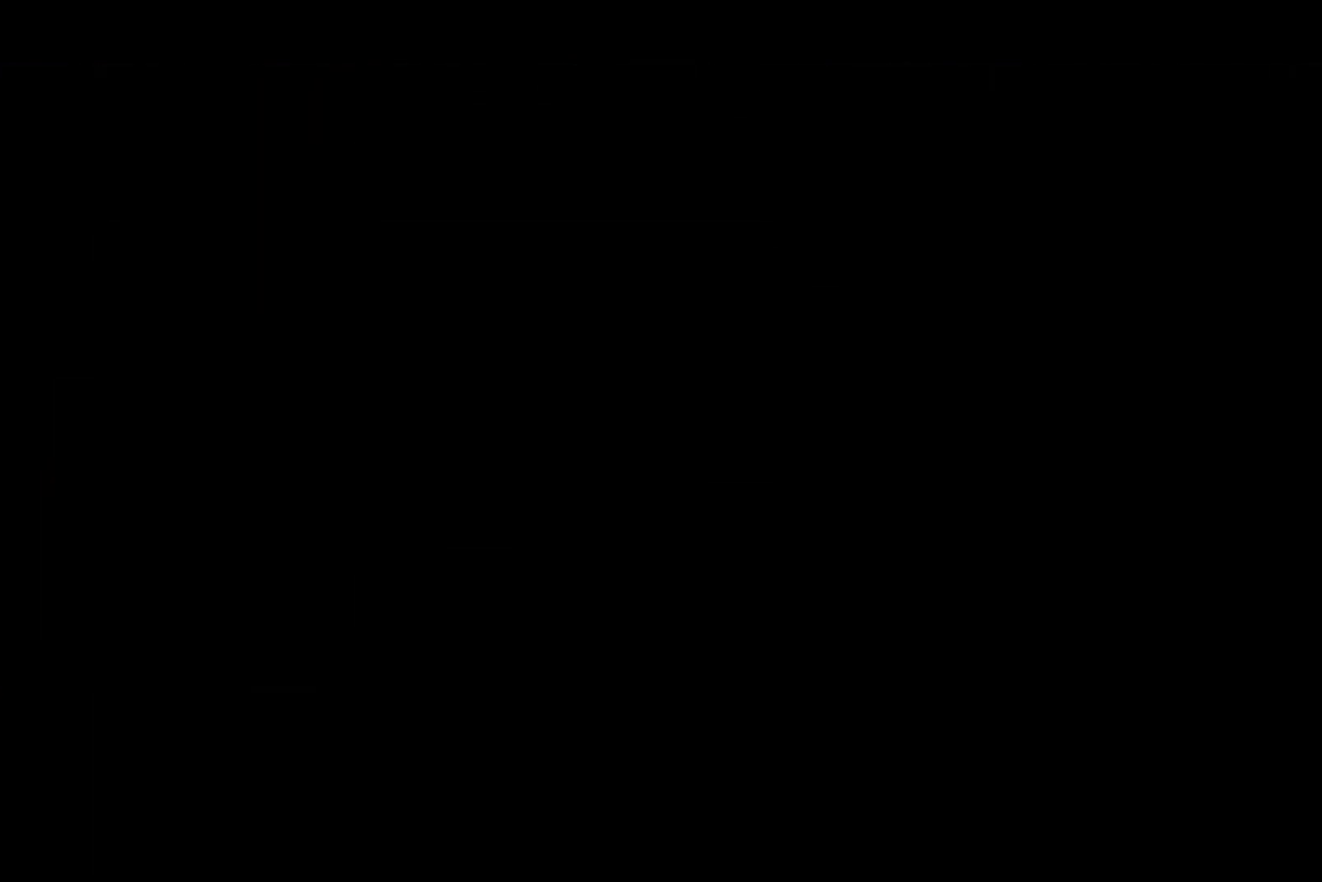
{"buttons": ["DPAD_UP"], "left_stick": "center", "right_stick": "center", "events": [[33, "DPAD_UP", "down"], [400, "DPAD_RIGHT", "up"]]}
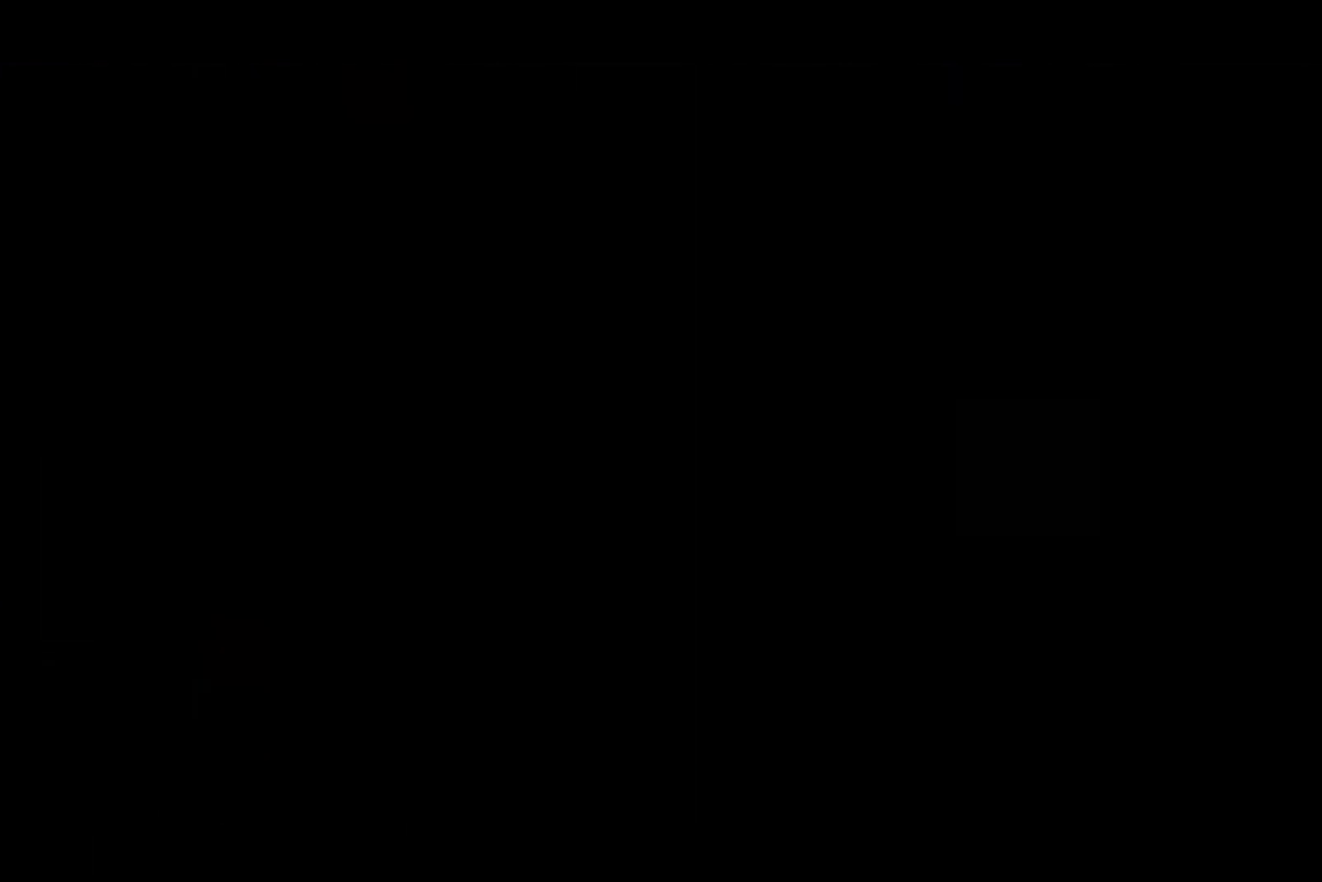
{"buttons": [], "left_stick": "center", "right_stick": "center", "events": [[133, "DPAD_UP", "up"]]}
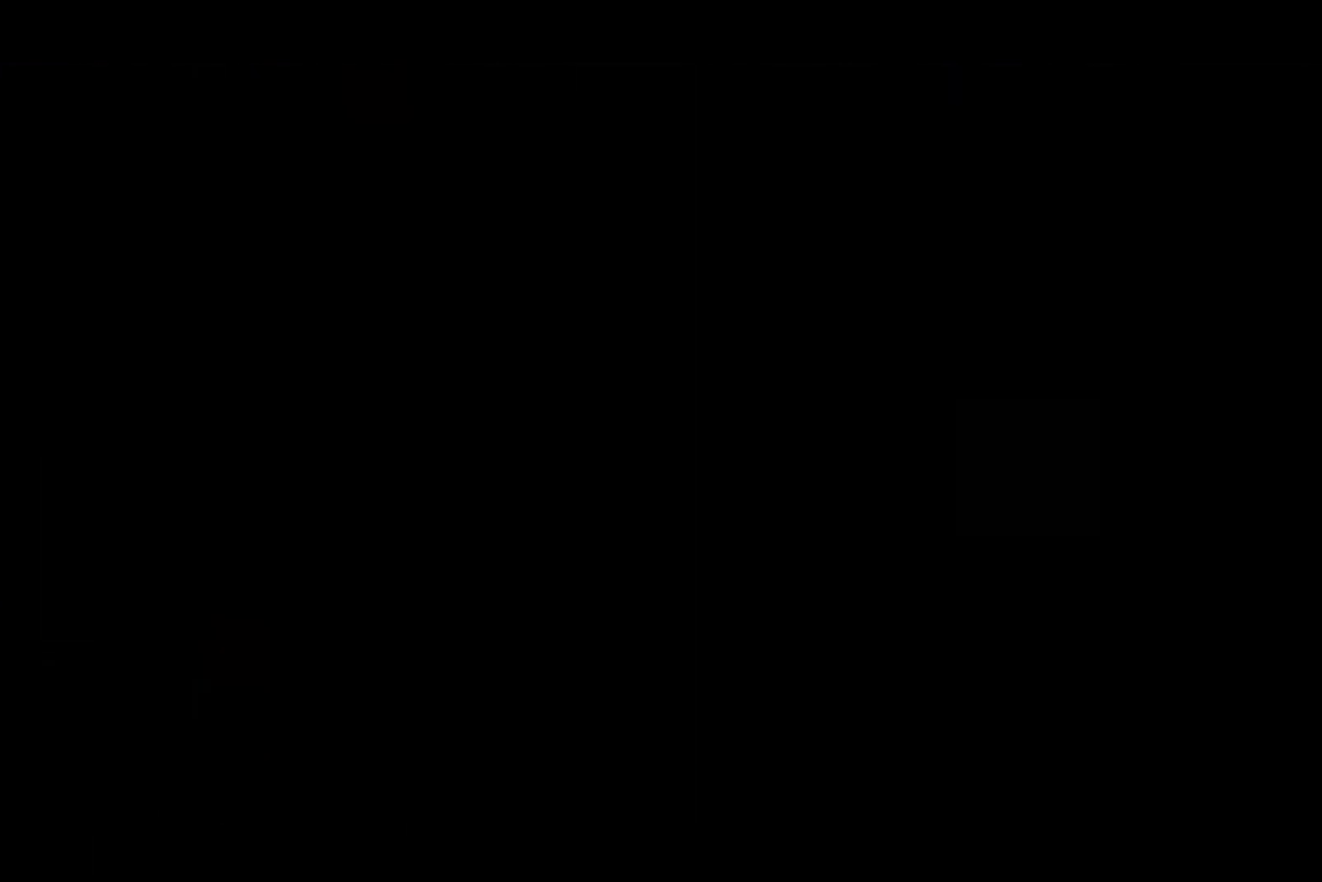
{"buttons": ["DPAD_DOWN"], "left_stick": "center", "right_stick": "center", "events": [[33, "DPAD_DOWN", "down"]]}
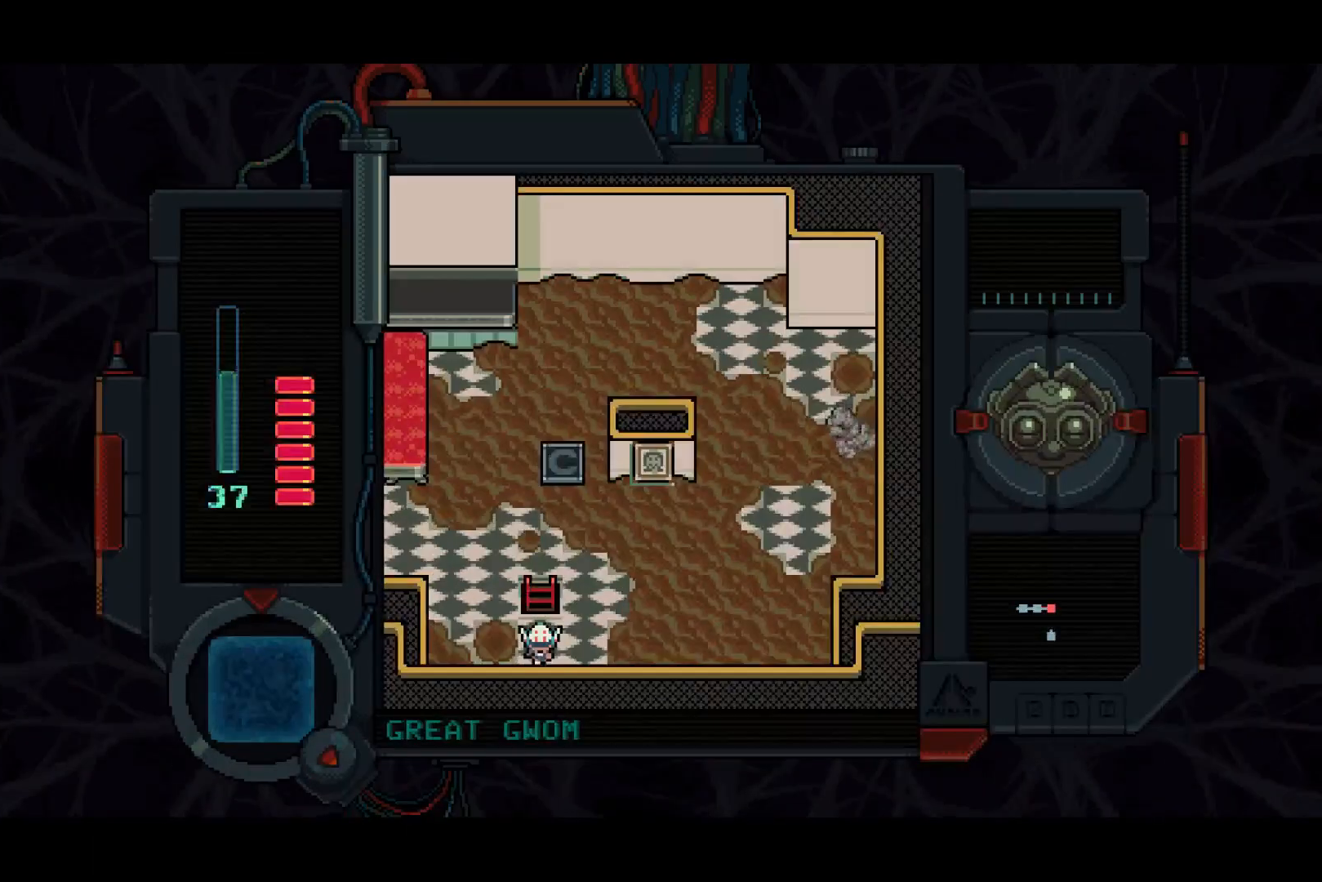
{"buttons": [], "left_stick": "center", "right_stick": "center", "events": [[50, "DPAD_DOWN", "up"], [200, "DPAD_UP", "down"], [467, "DPAD_UP", "up"]]}
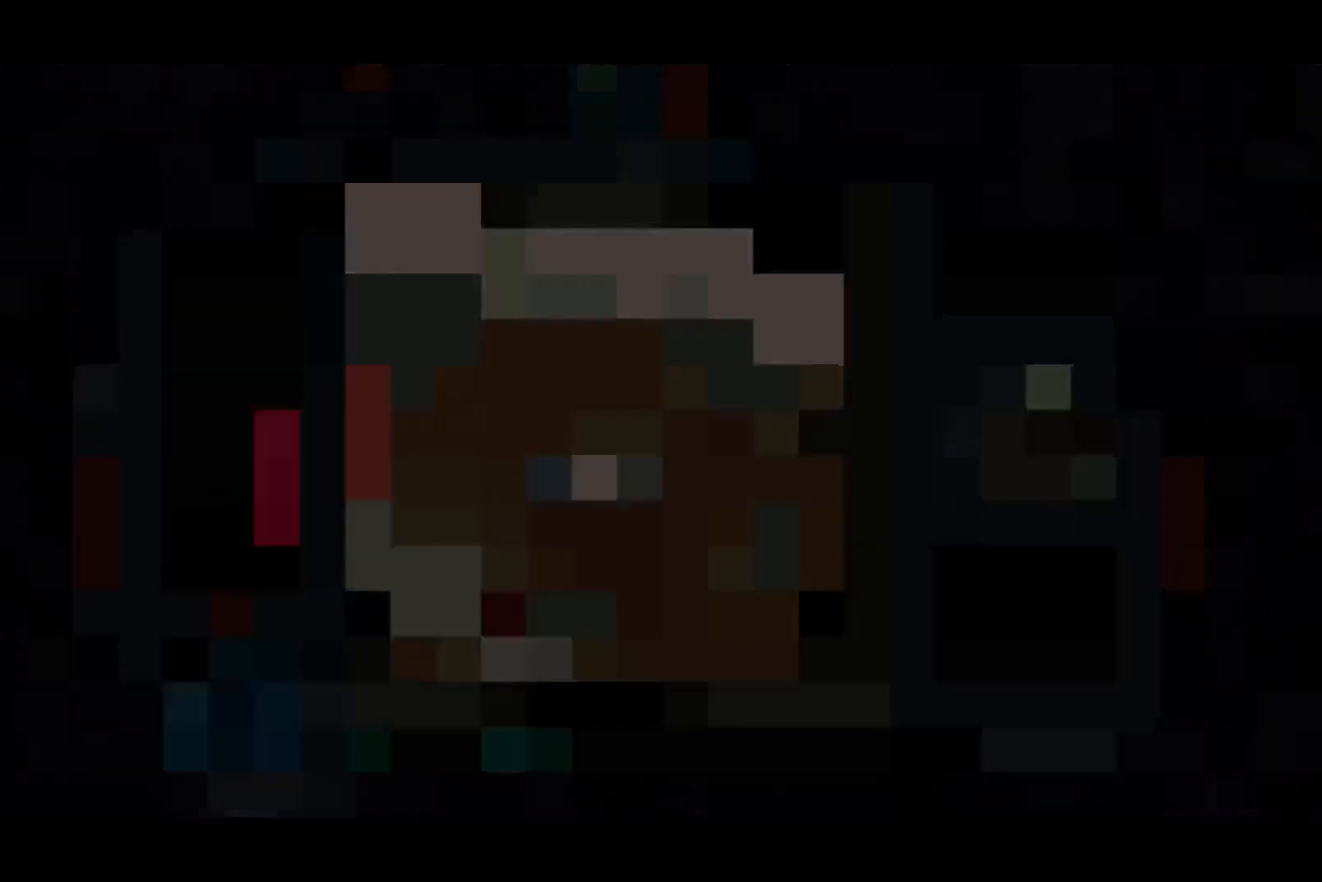
{"buttons": [], "left_stick": "center", "right_stick": "center", "events": []}
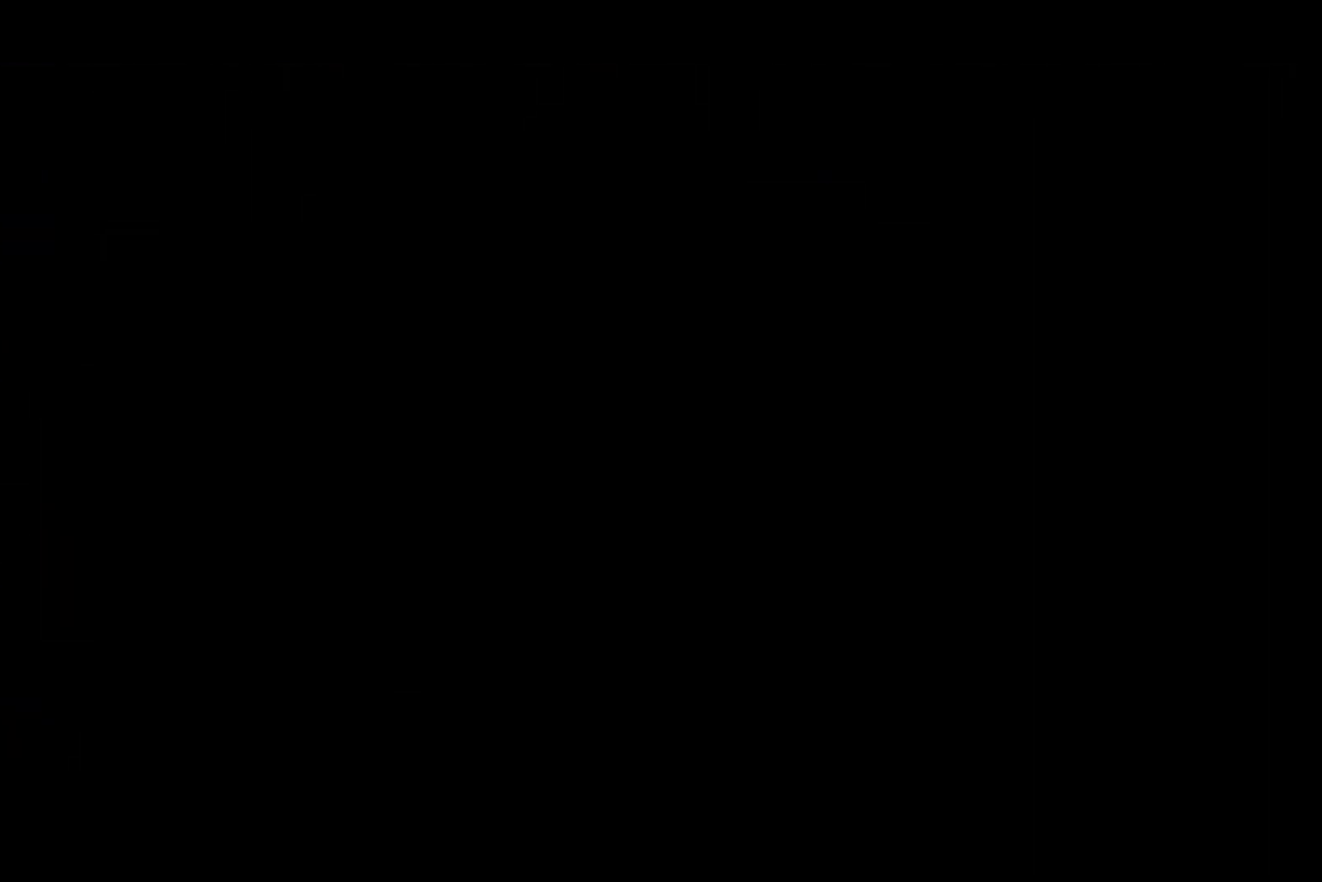
{"buttons": ["DPAD_RIGHT"], "left_stick": "center", "right_stick": "center", "events": [[67, "DPAD_RIGHT", "down"]]}
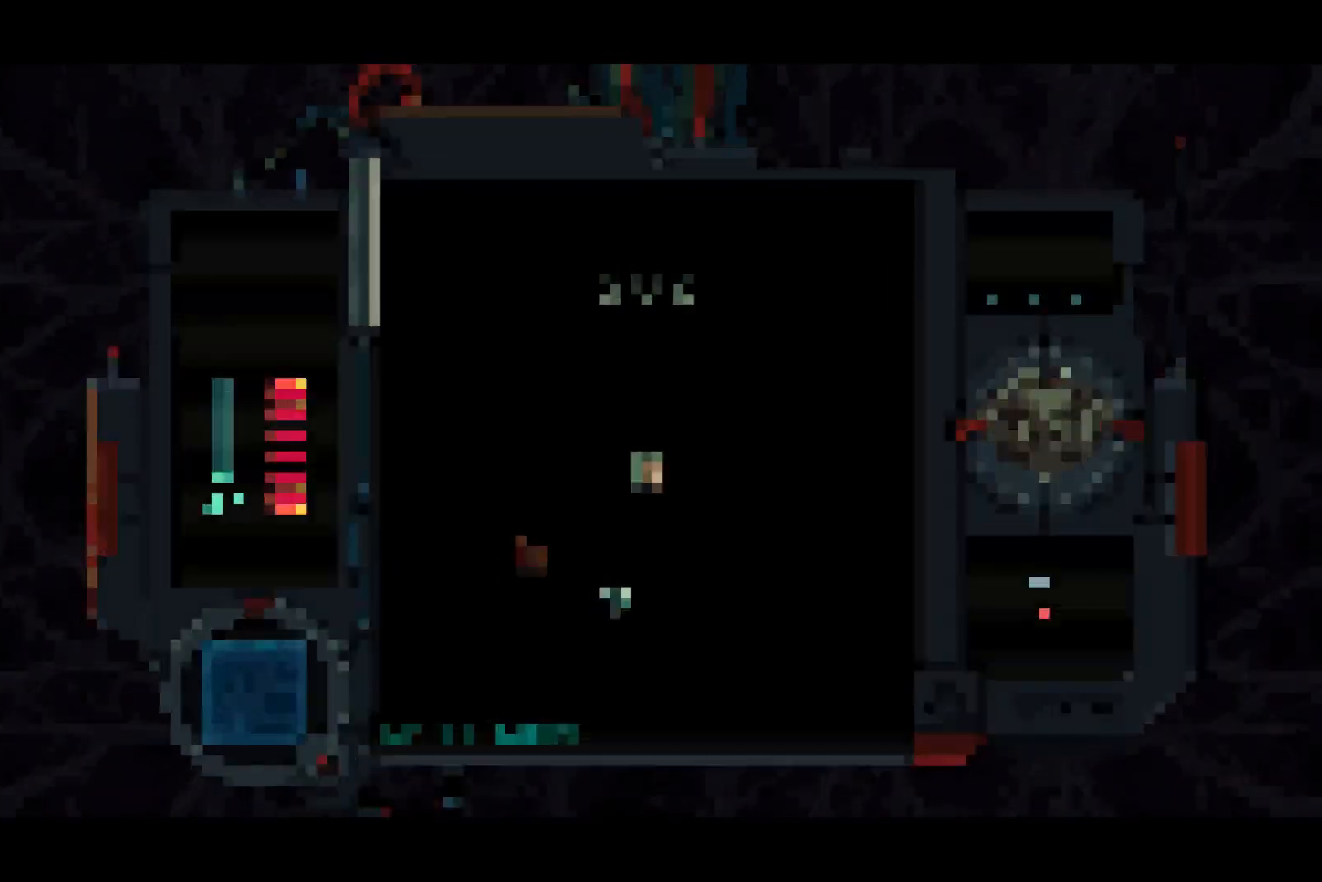
{"buttons": ["TRIANGLE", "DPAD_LEFT"], "left_stick": "center", "right_stick": "center", "events": [[50, "DPAD_UP", "down"], [83, "DPAD_RIGHT", "up"], [467, "TRIANGLE", "down"], [500, "DPAD_LEFT", "down"], [500, "DPAD_UP", "up"]]}
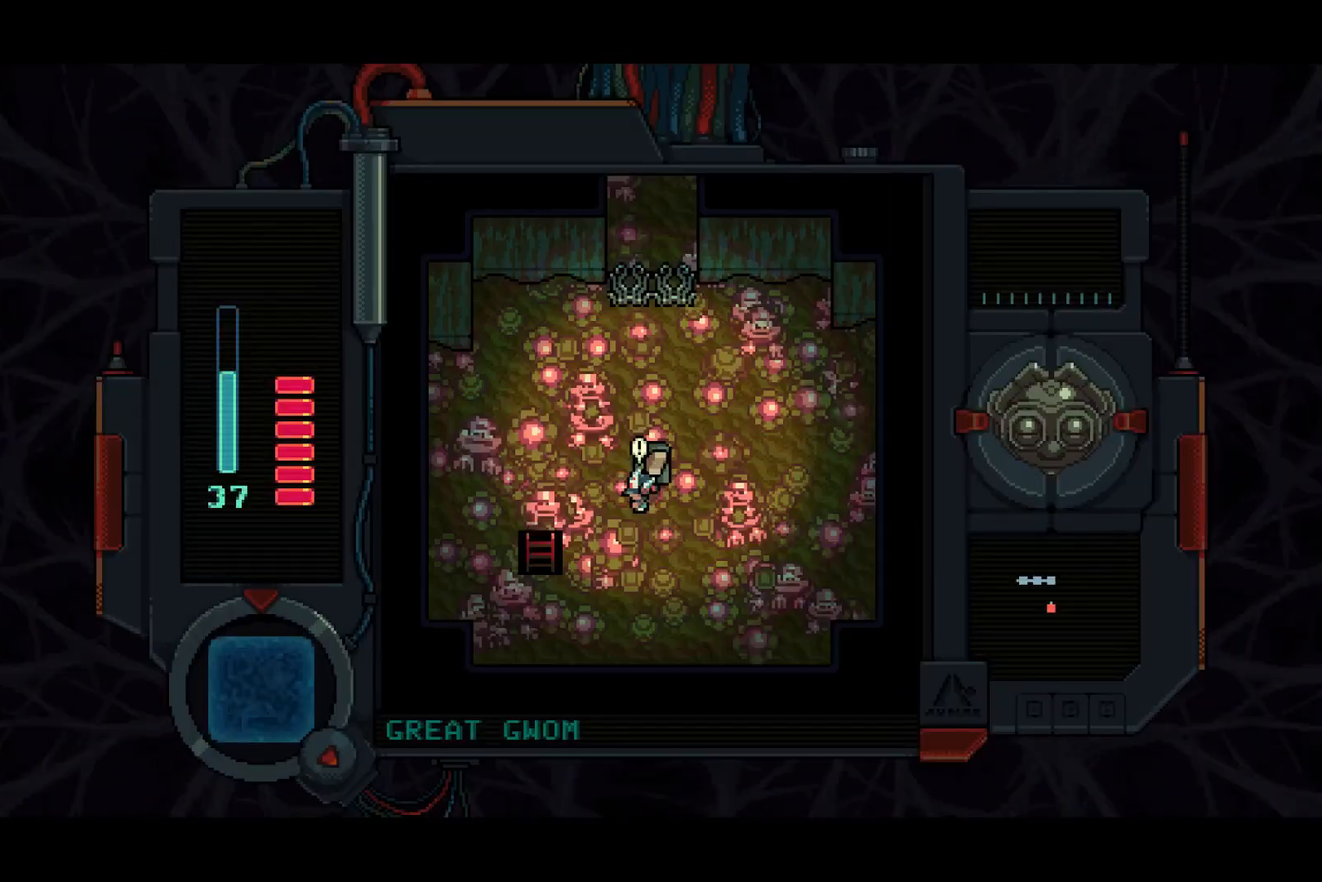
{"buttons": ["DPAD_UP", "DPAD_RIGHT"], "left_stick": "center", "right_stick": "center", "events": [[17, "TRIANGLE", "up"], [117, "DPAD_UP", "down"], [167, "DPAD_LEFT", "up"], [467, "DPAD_RIGHT", "down"]]}
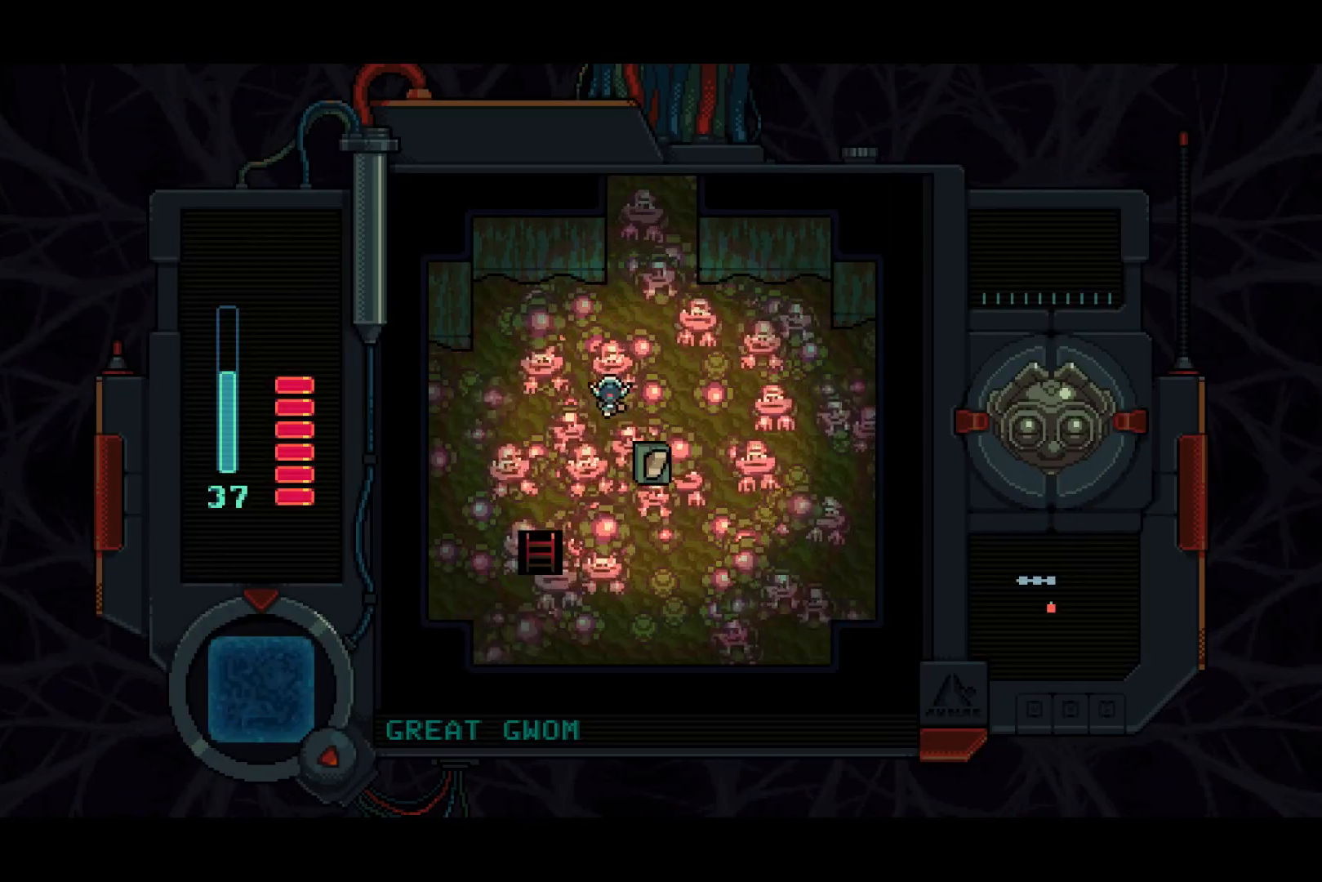
{"buttons": ["DPAD_UP"], "left_stick": "center", "right_stick": "center", "events": [[100, "DPAD_RIGHT", "up"], [267, "DPAD_RIGHT", "down"], [350, "DPAD_RIGHT", "up"]]}
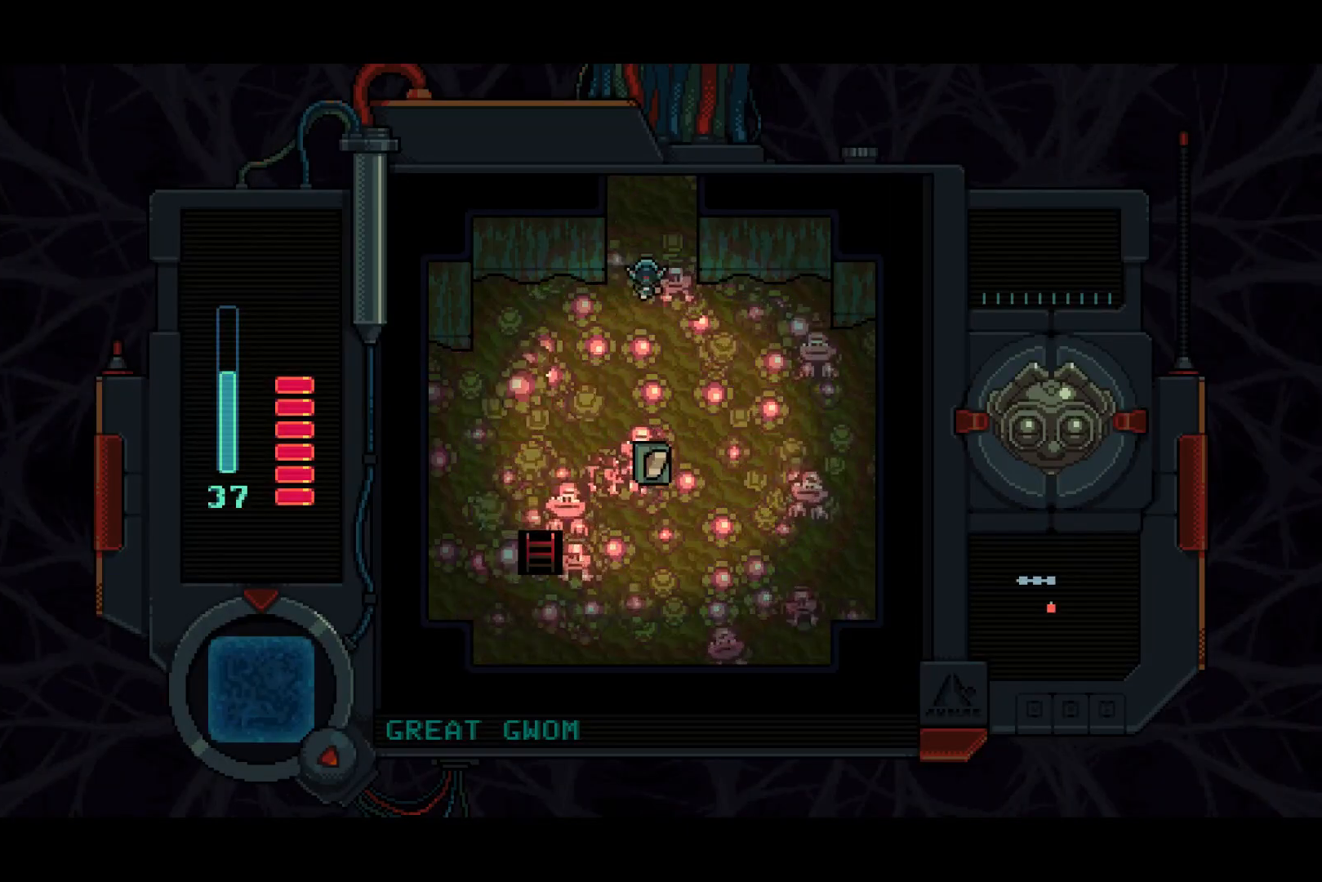
{"buttons": ["DPAD_UP"], "left_stick": "center", "right_stick": "center", "events": []}
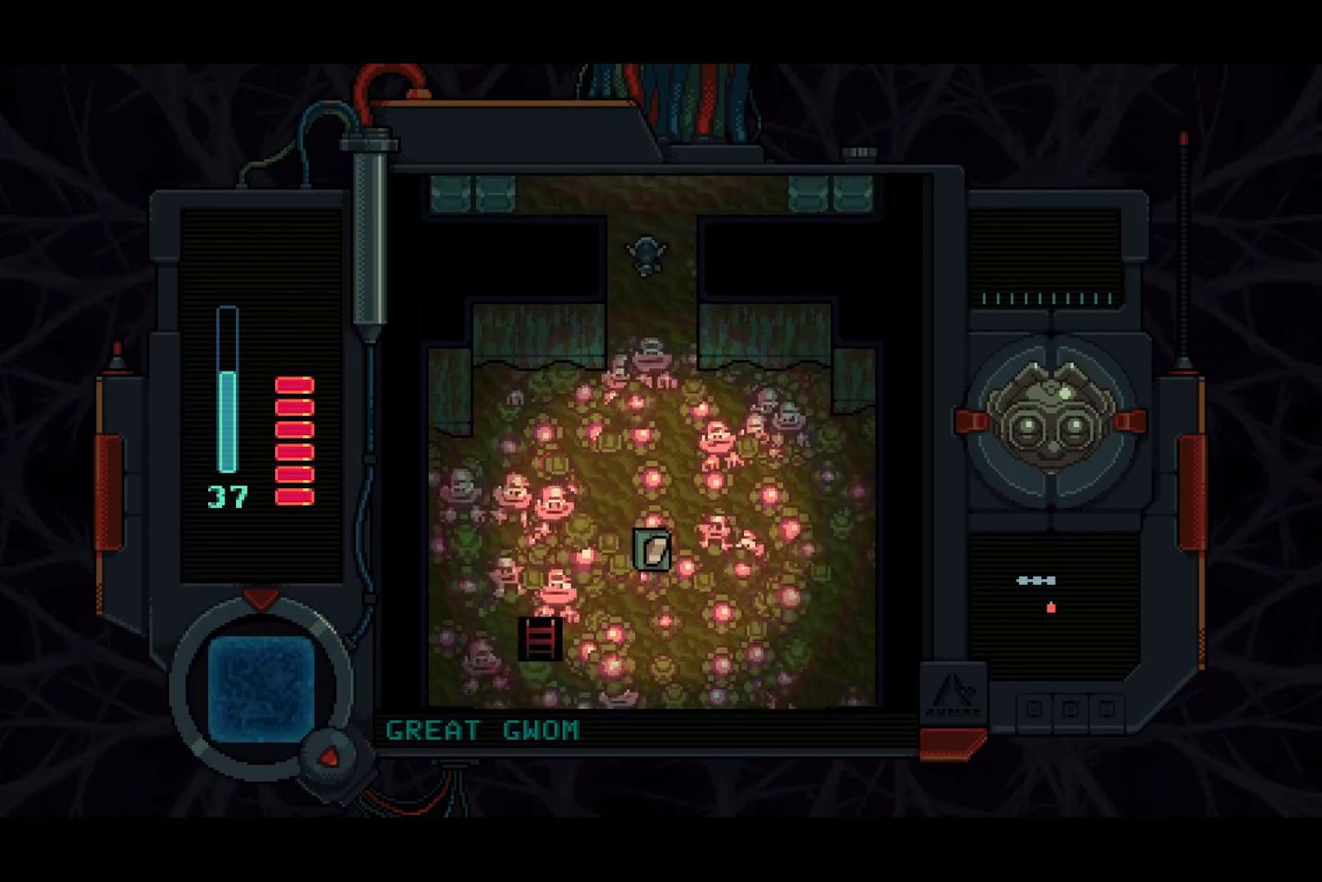
{"buttons": [], "left_stick": "center", "right_stick": "center", "events": [[500, "DPAD_UP", "up"]]}
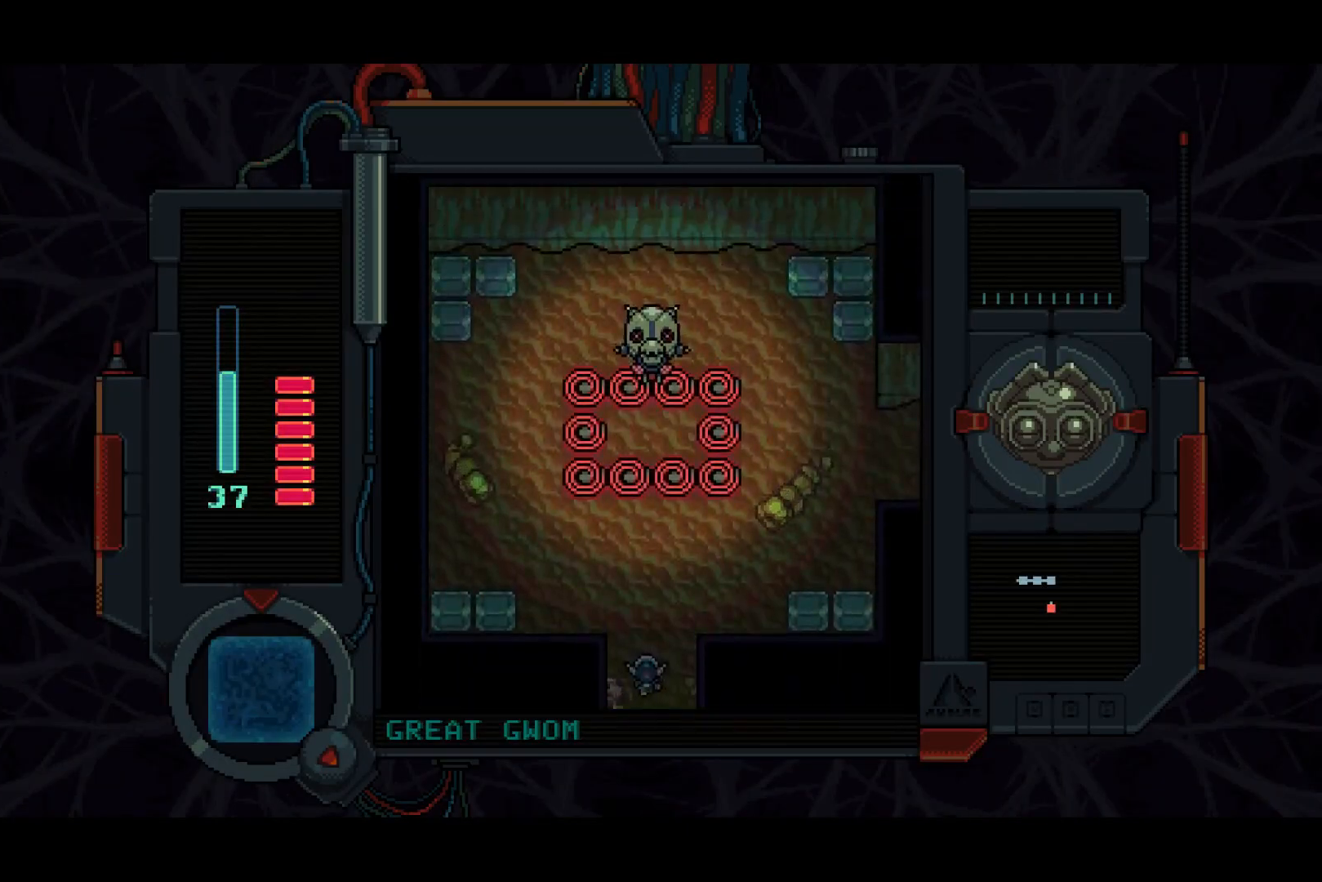
{"buttons": ["SQUARE"], "left_stick": "center", "right_stick": "center", "events": [[150, "DPAD_UP", "down"], [250, "DPAD_RIGHT", "down"], [267, "DPAD_UP", "up"], [383, "SQUARE", "down"], [450, "DPAD_RIGHT", "up"]]}
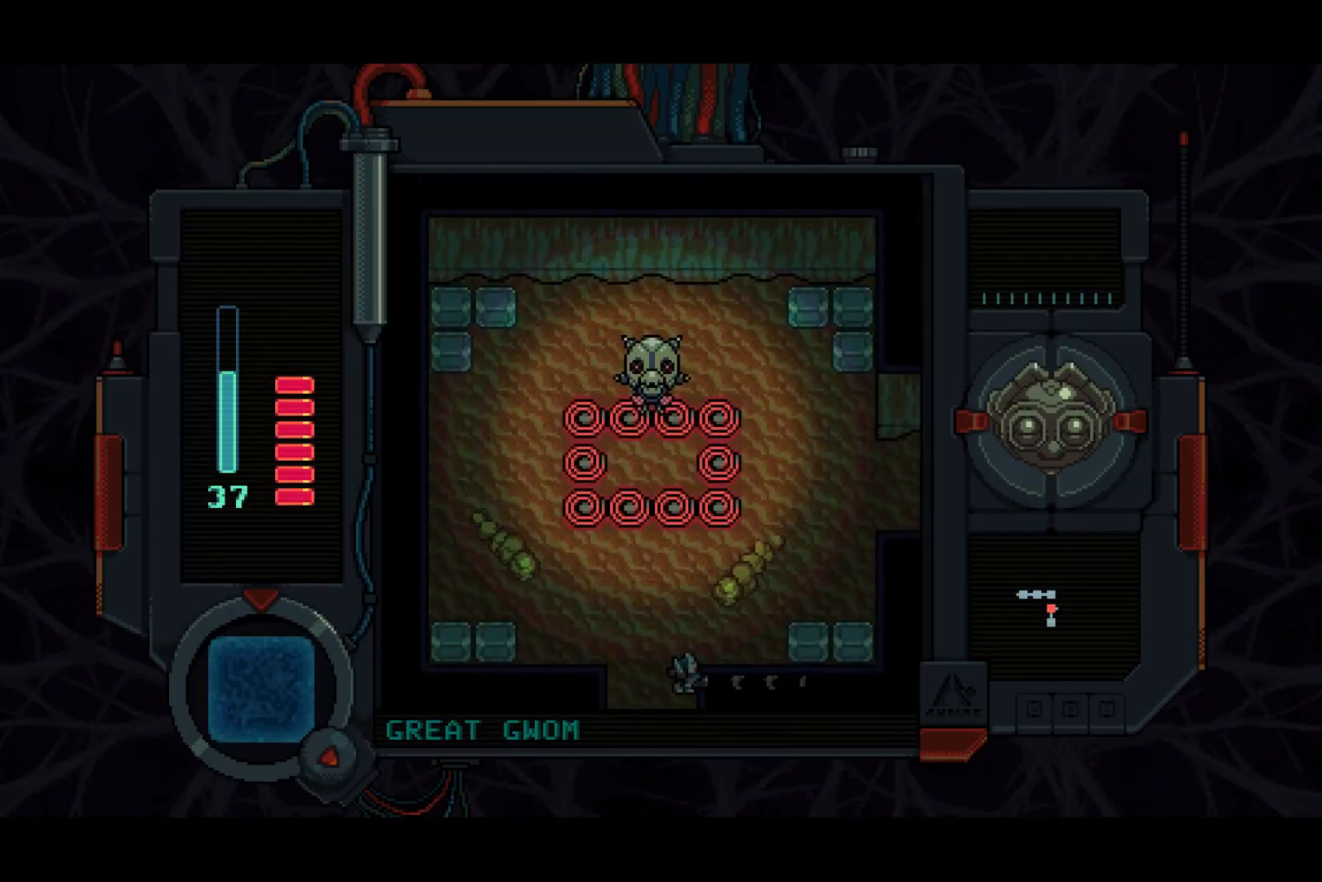
{"buttons": ["DPAD_LEFT"], "left_stick": "center", "right_stick": "center", "events": [[417, "SQUARE", "up"], [500, "DPAD_LEFT", "down"]]}
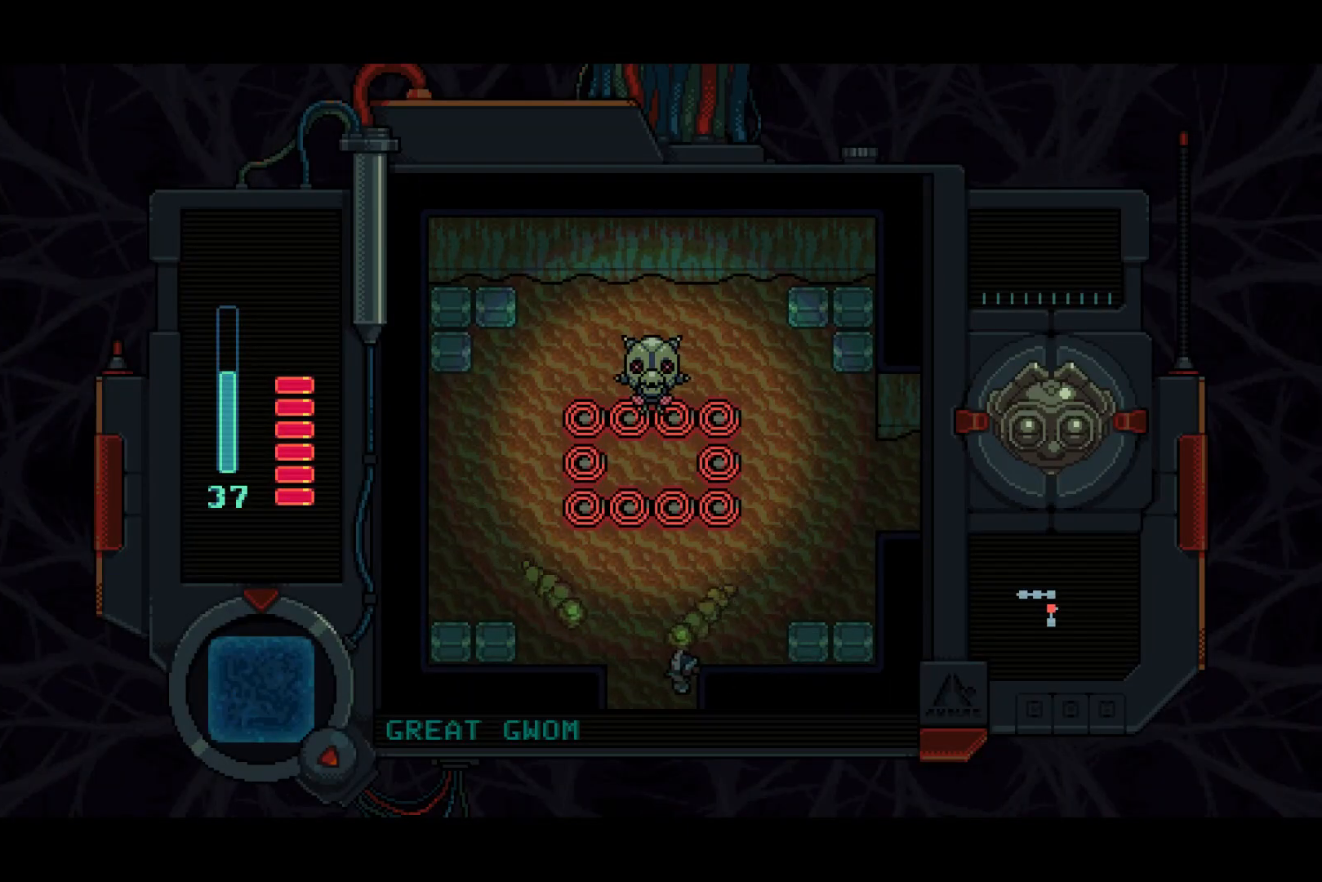
{"buttons": [], "left_stick": "center", "right_stick": "center", "events": [[100, "DPAD_LEFT", "up"], [233, "DPAD_LEFT", "down"], [383, "DPAD_LEFT", "up"]]}